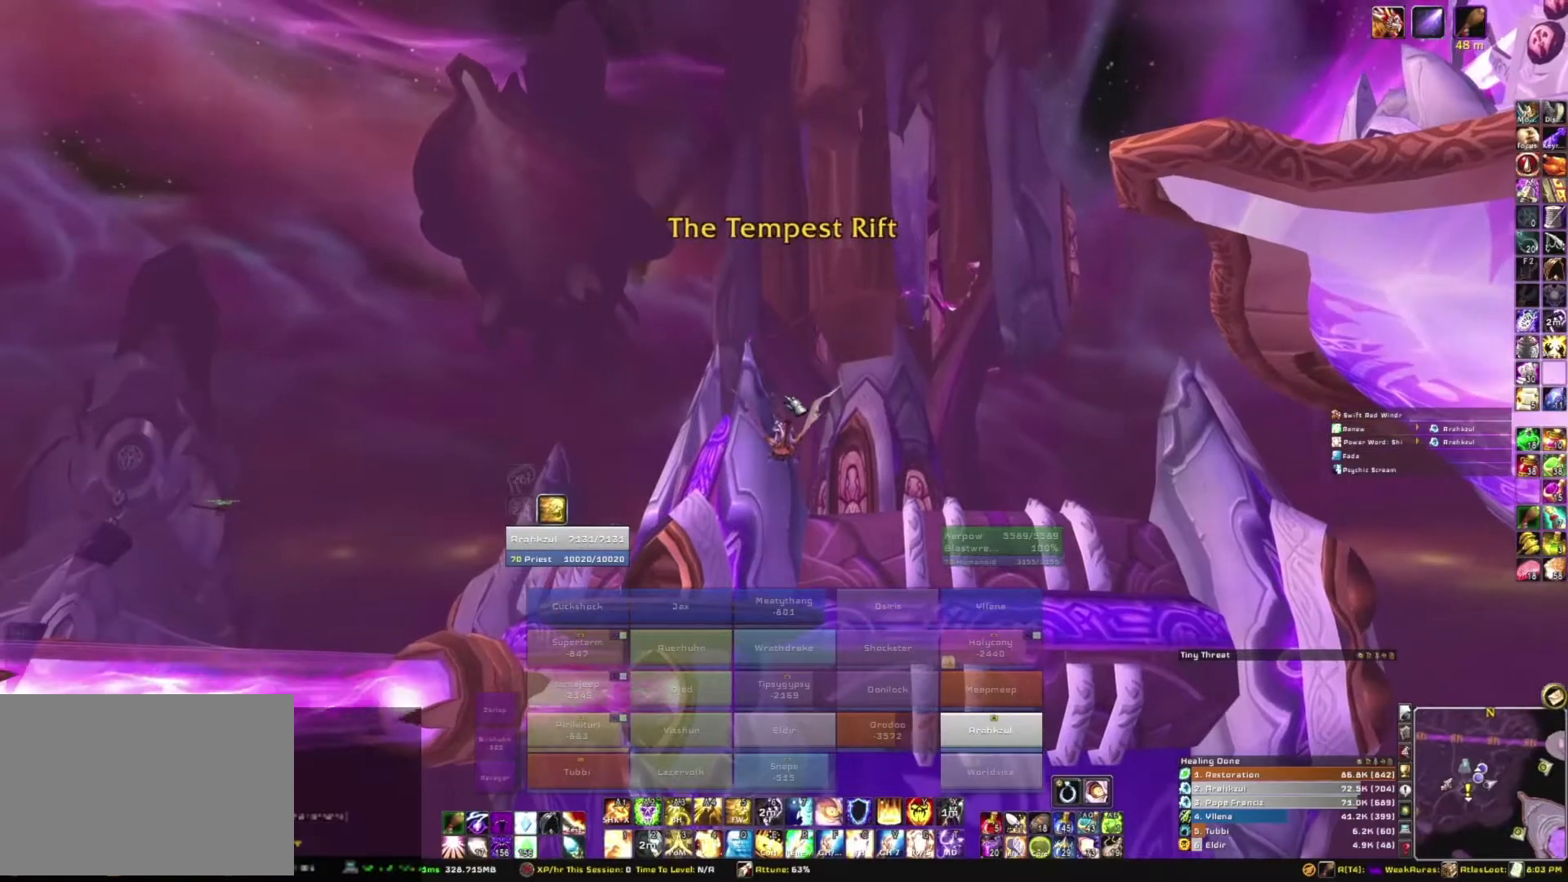
Gameplay with keyboard and mouse; each line is a JSON object with the keys and mouse buttons held at the frame after it. "events" lists presses ("down") and releases ("up") of "1", "2", "3", "4", "5", "a", "alt", "b", "c", "ctrl", "d", "e", "f", "g", "q", "r", "s", "shift", "space", "t", "tab", "tilde", "v", "w", "x", "z", "mouse_left", "mouse_wheel", "mouse_right", "mouse_mb4" and "mouse_mb5" between this image and that frame as [ms after this image, input, new state], when the widget could be followed in between. "mouse_left", "mouse_wheel", "mouse_right", "mouse_mb4", "mouse_mb5" = the "left", "wheel", "right", "mb4", "mb5" buttons of the "mouse" list. No other keys are recorded. "wheel" means that the mouse wheel is clicked or scrolled. Mouse movement is not recorded.
{"keys": ["w"], "mouse": ["right"], "events": [[267, "mouse_right", "down"]]}
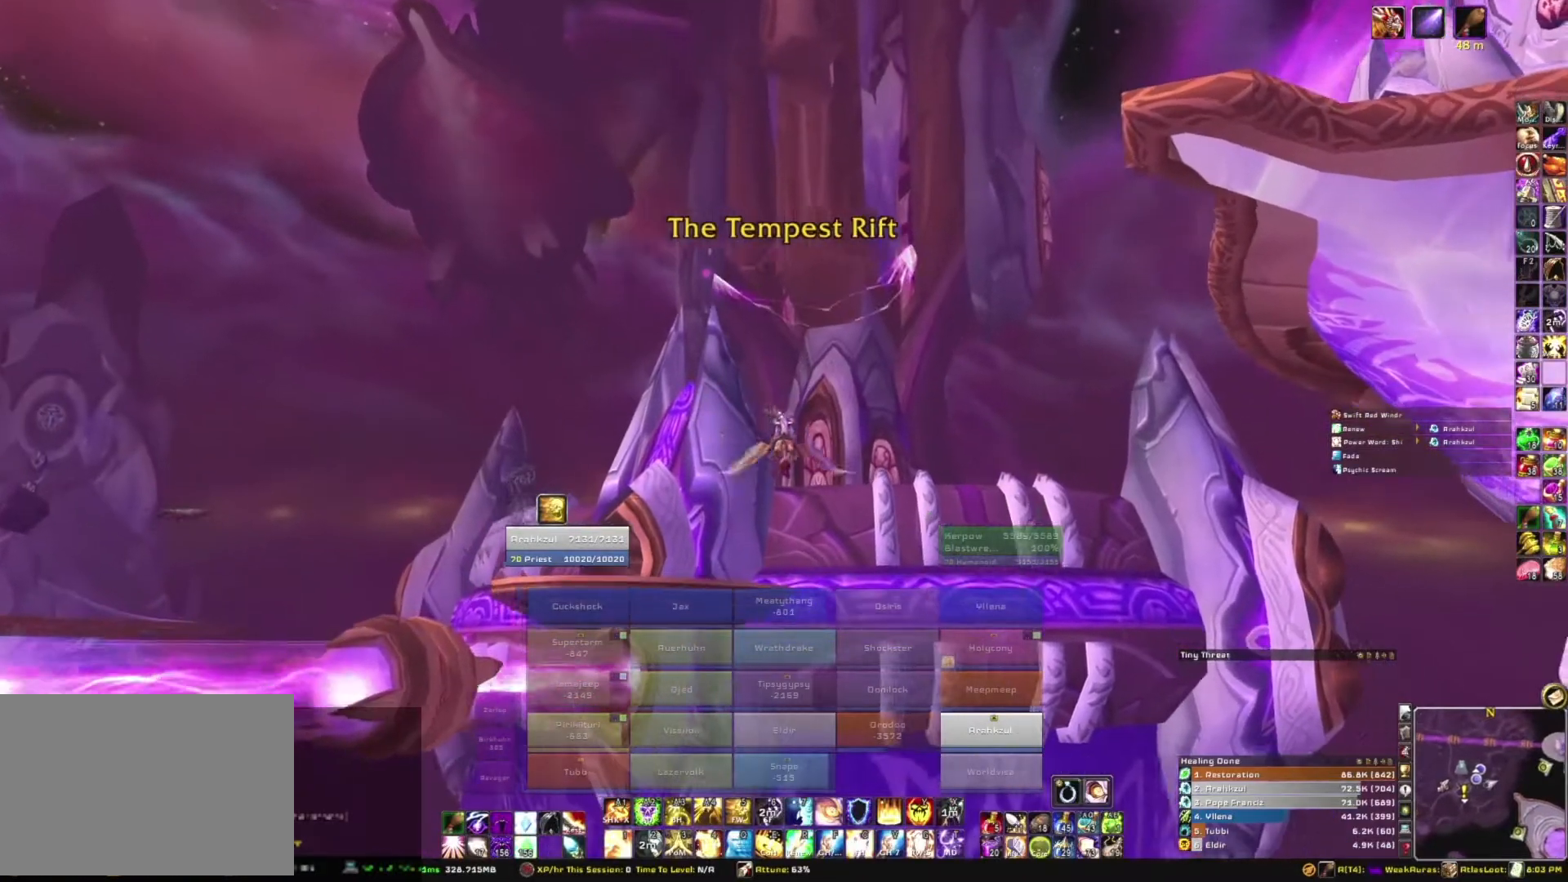
{"keys": ["w"], "mouse": [], "events": [[467, "mouse_right", "up"]]}
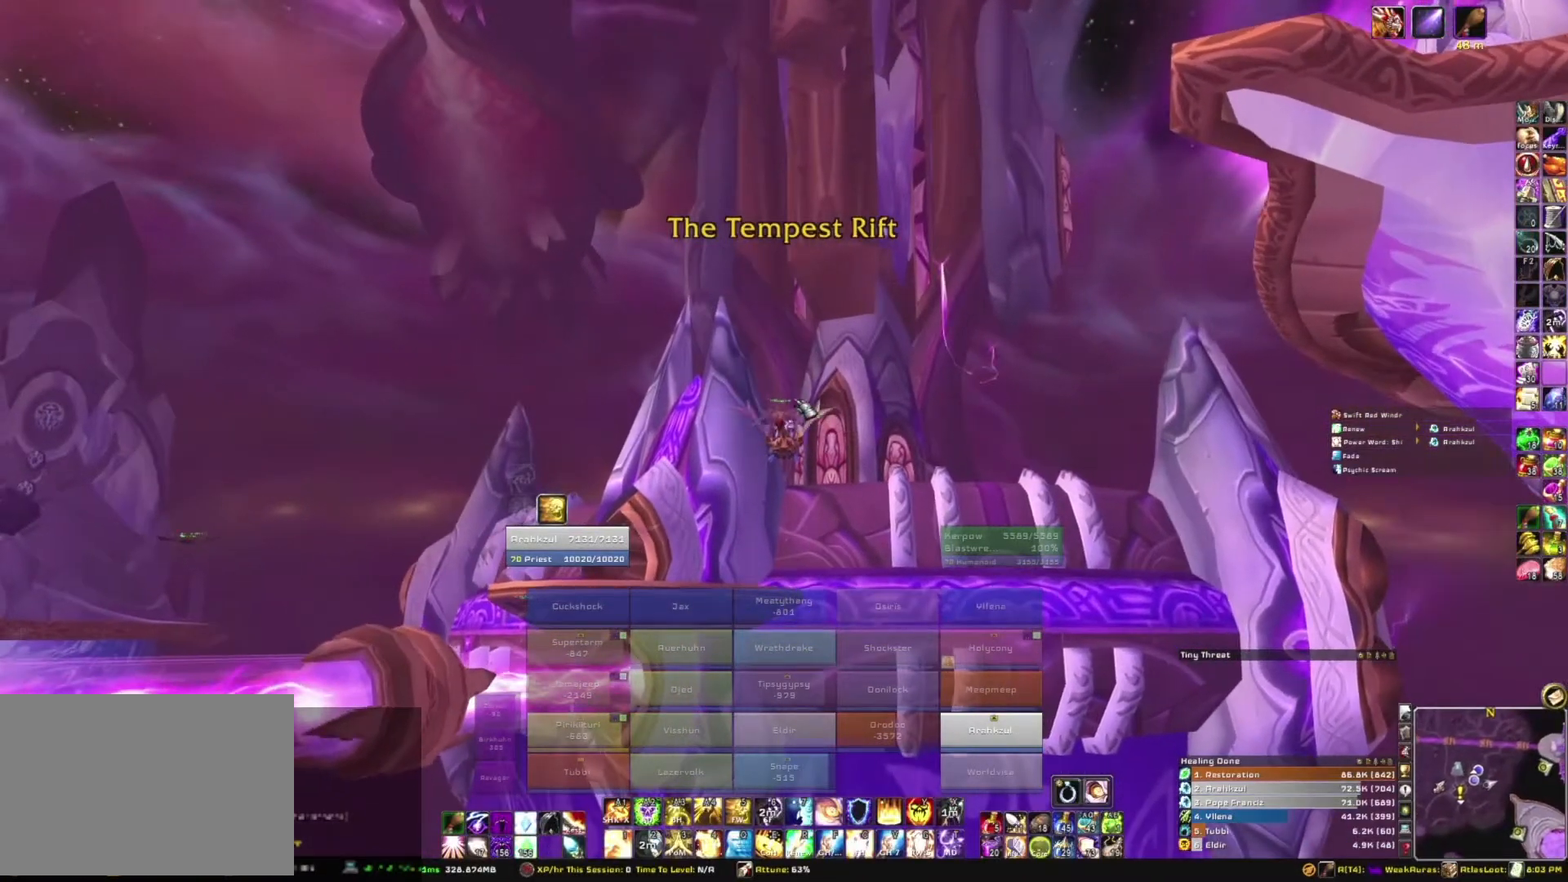
{"keys": ["w"], "mouse": [], "events": []}
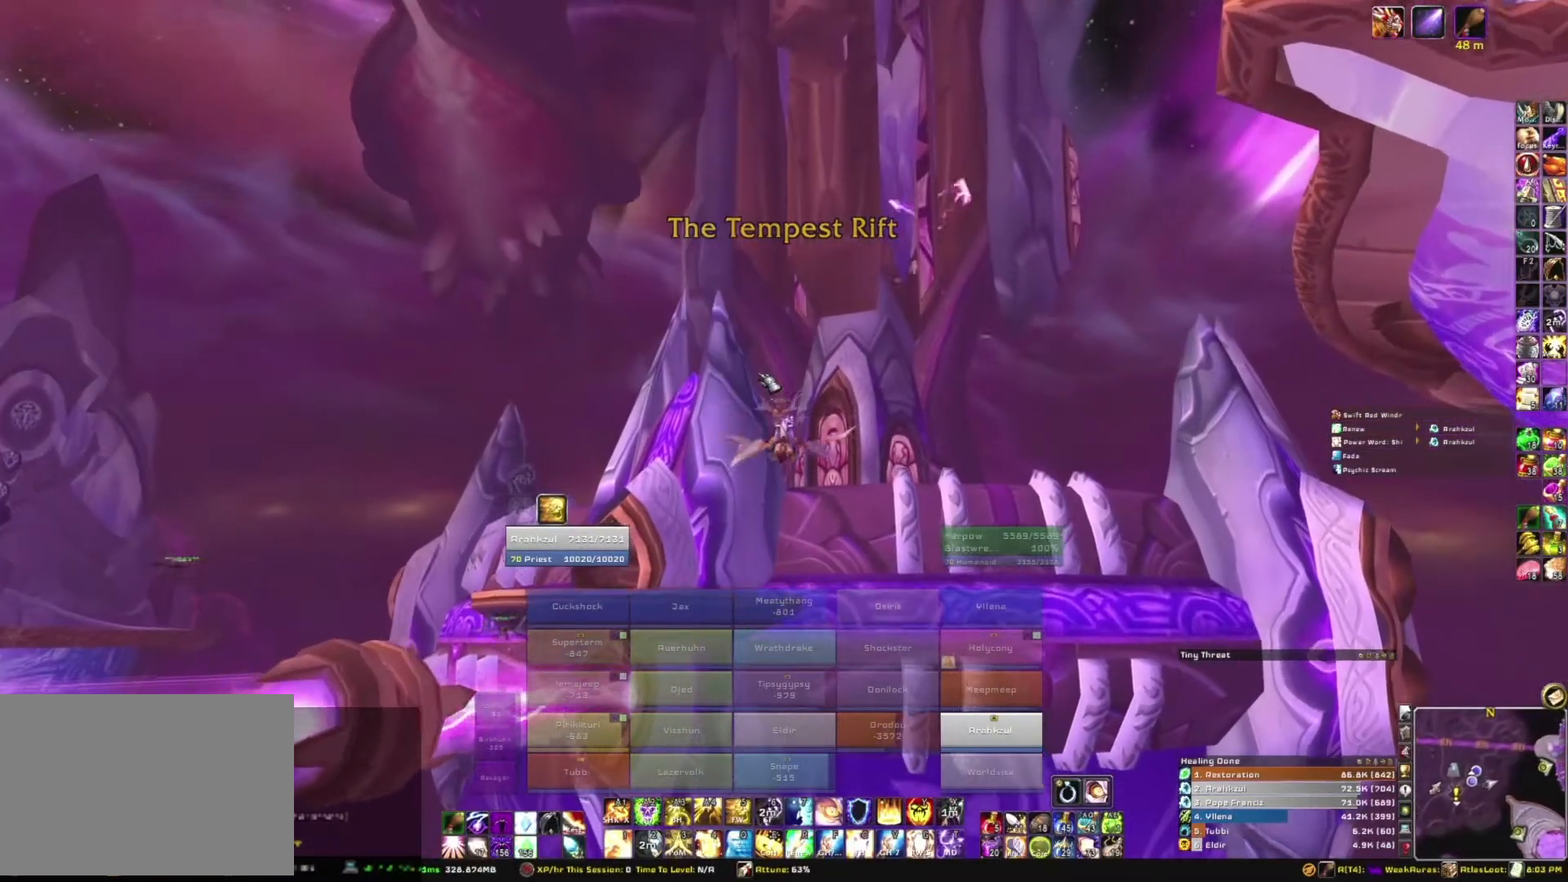
{"keys": ["w"], "mouse": [], "events": []}
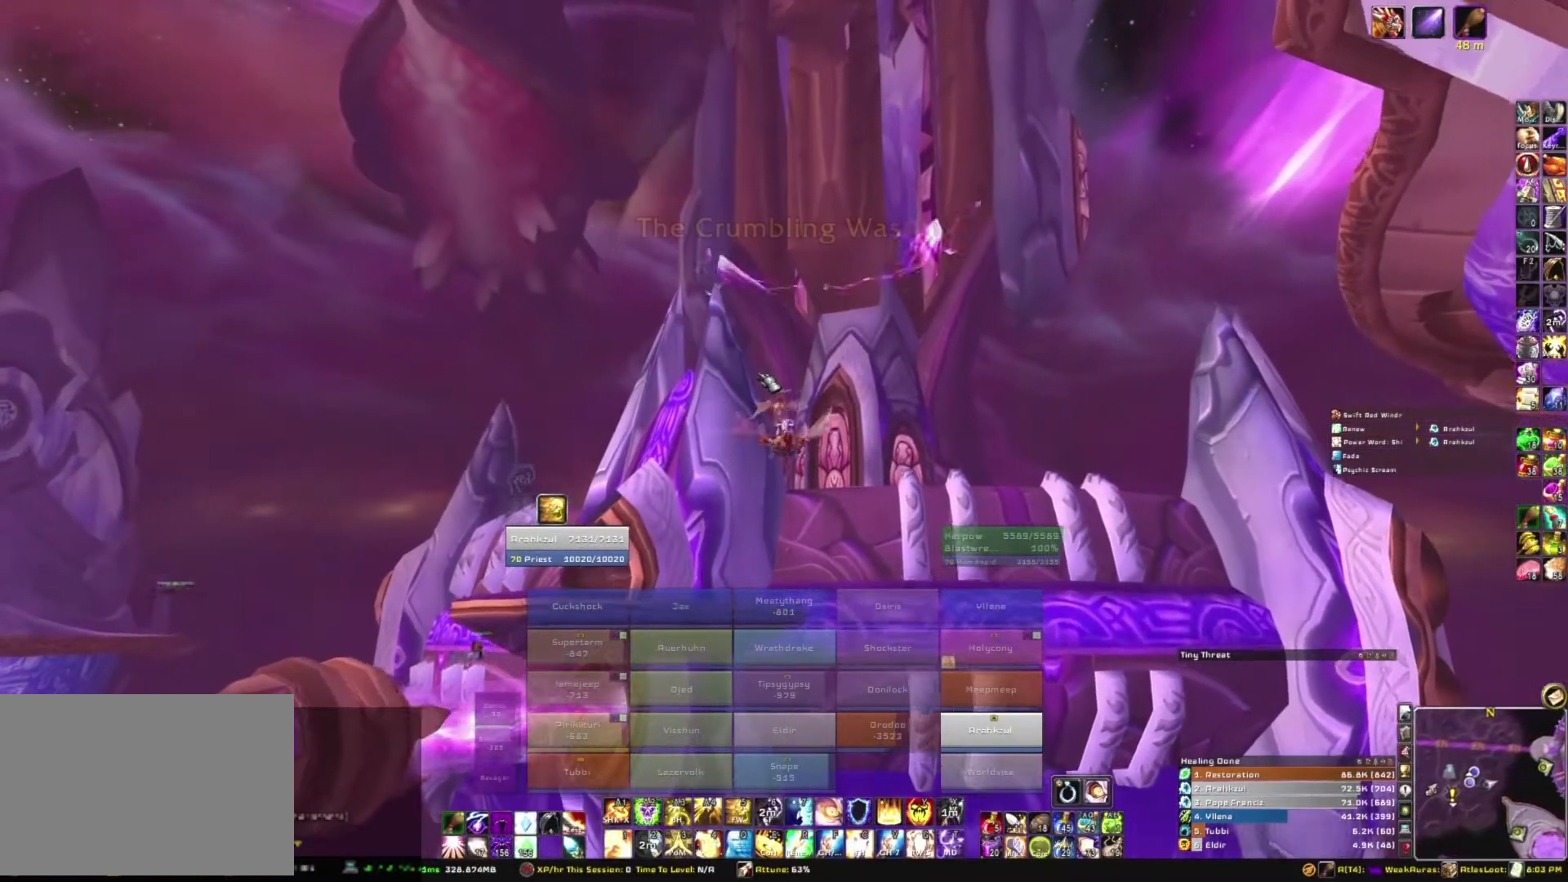
{"keys": ["w"], "mouse": [], "events": [[300, "b", "down"], [467, "b", "up"]]}
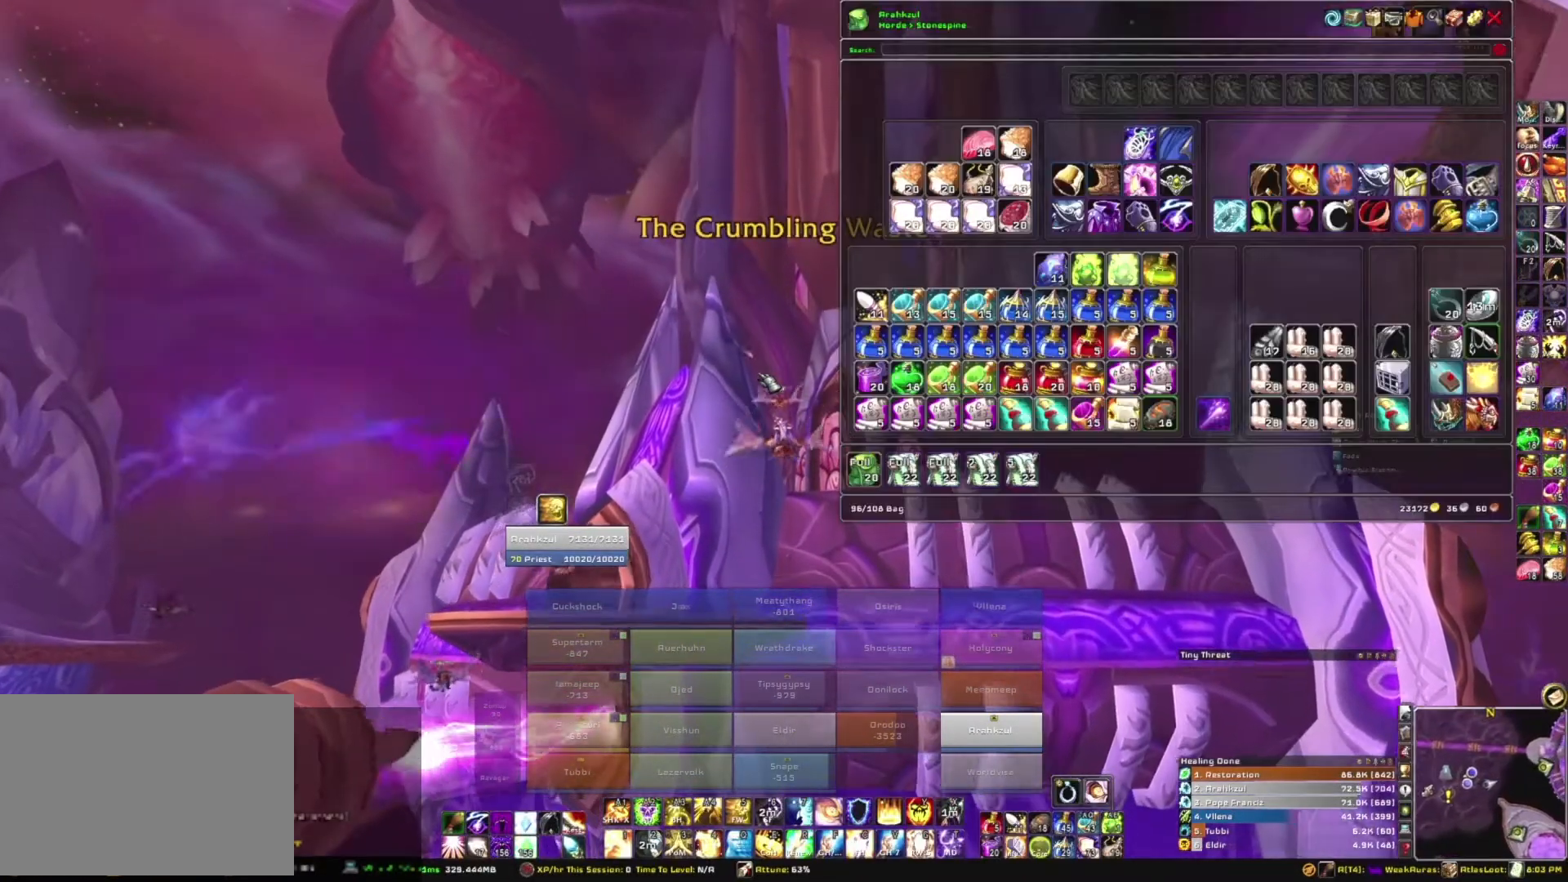
{"keys": ["w"], "mouse": [], "events": []}
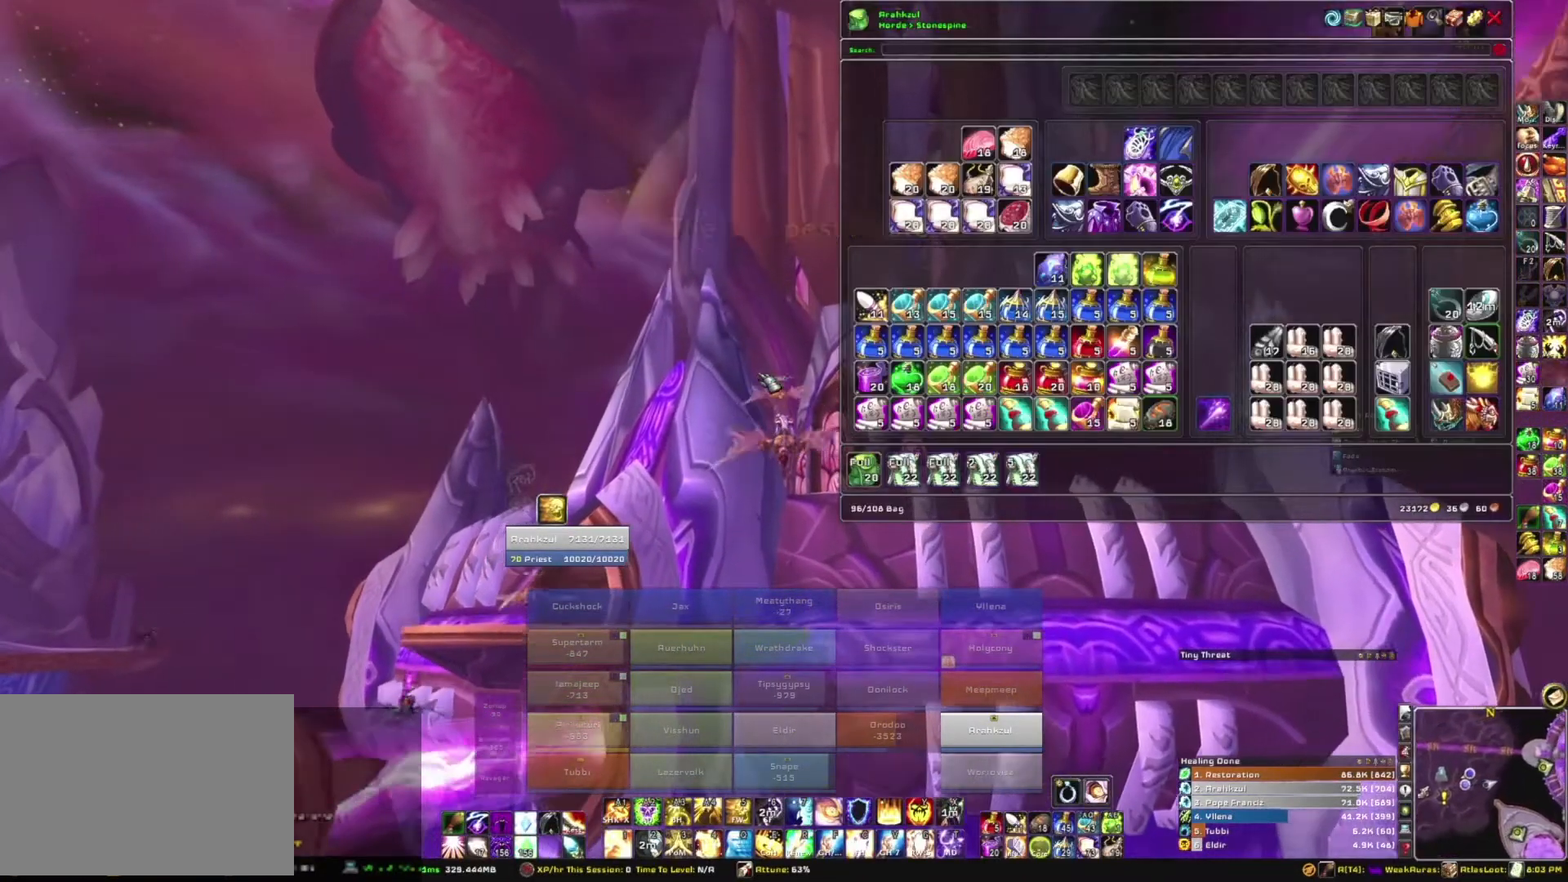
{"keys": ["w"], "mouse": [], "events": []}
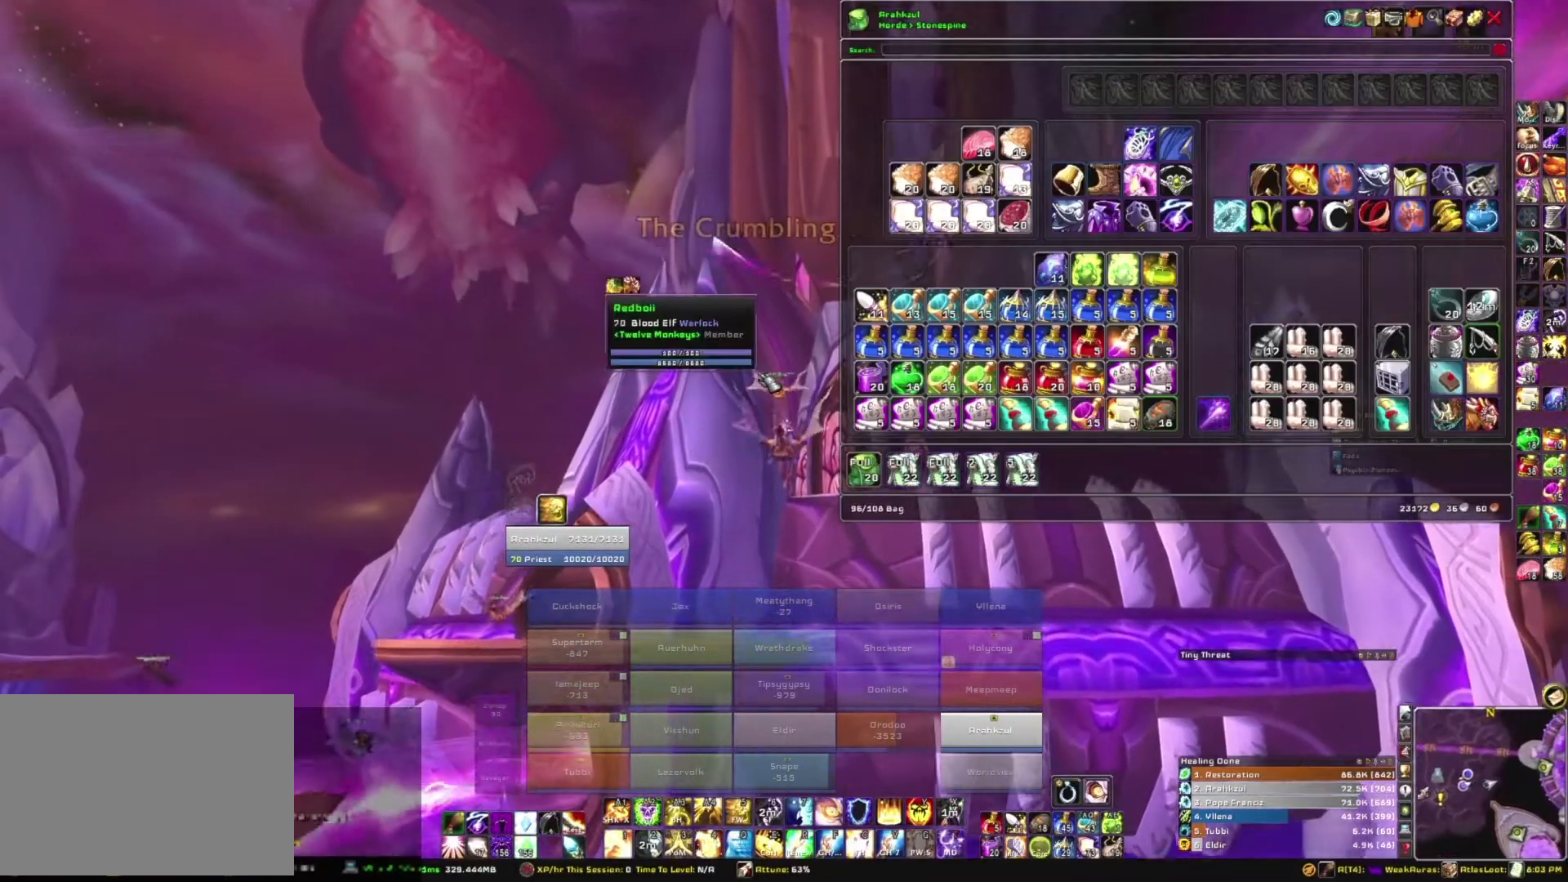
{"keys": ["w"], "mouse": [], "events": [[100, "b", "down"], [301, "b", "up"]]}
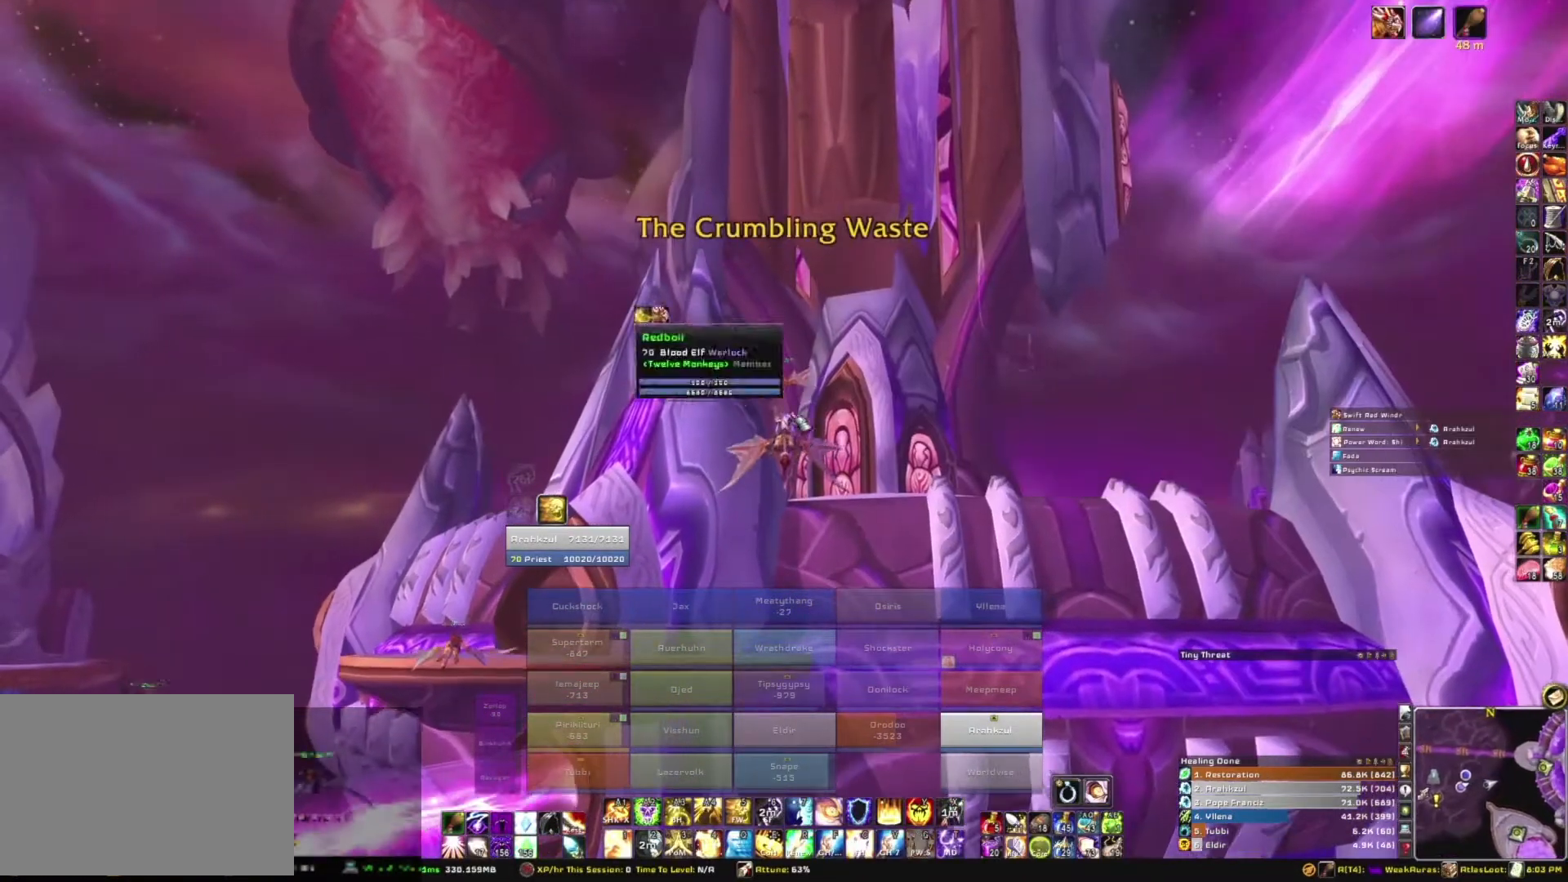
{"keys": ["w"], "mouse": ["right"], "events": [[267, "mouse_right", "down"]]}
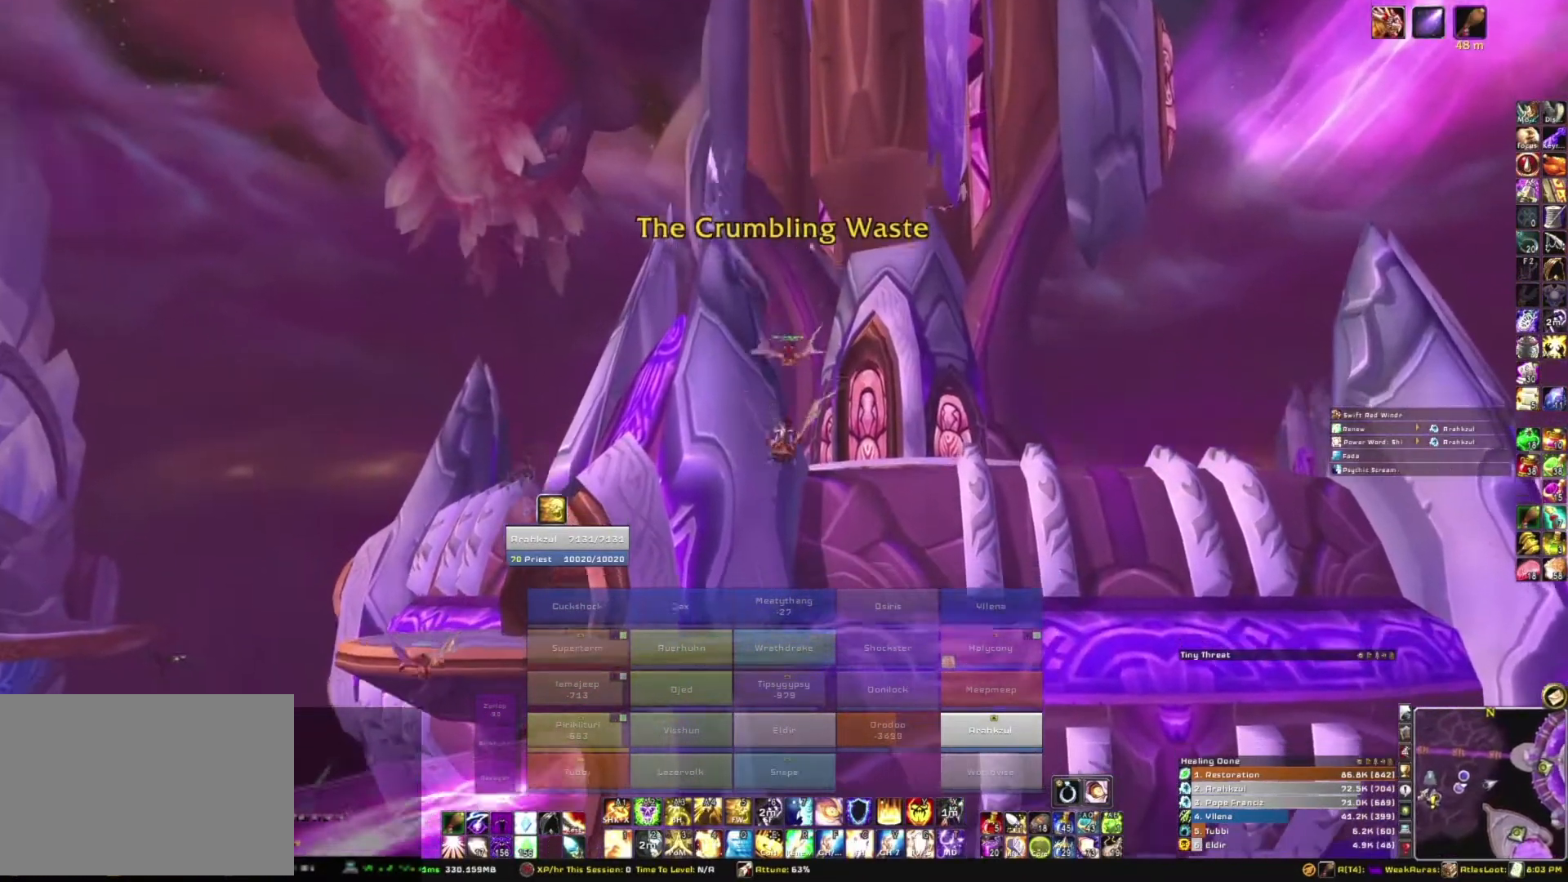
{"keys": ["w"], "mouse": [], "events": [[401, "mouse_right", "up"]]}
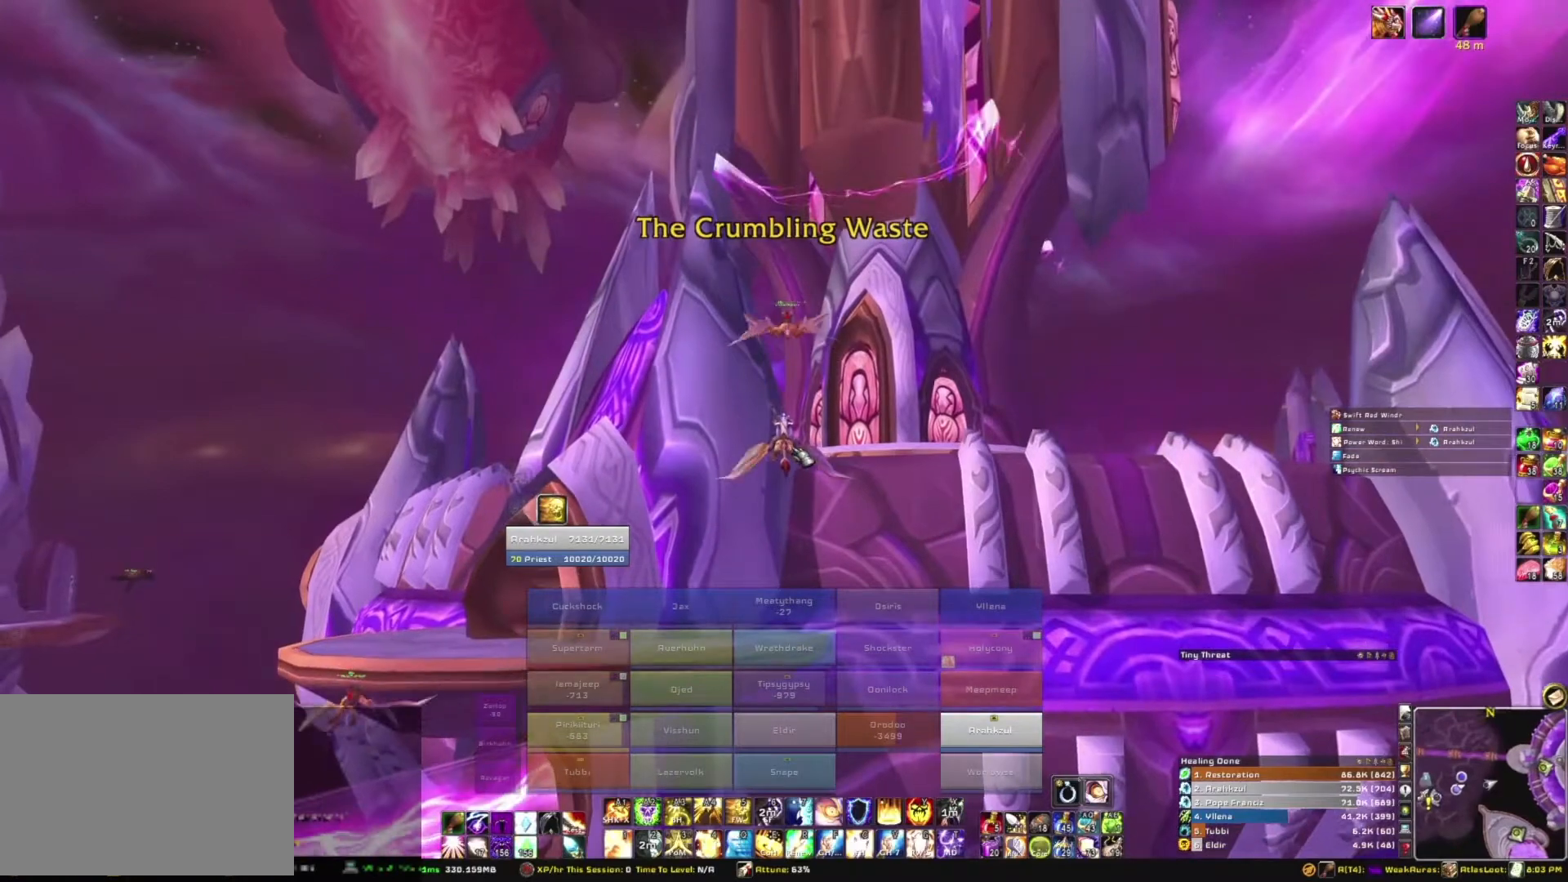
{"keys": ["w"], "mouse": ["right"], "events": [[333, "mouse_right", "down"]]}
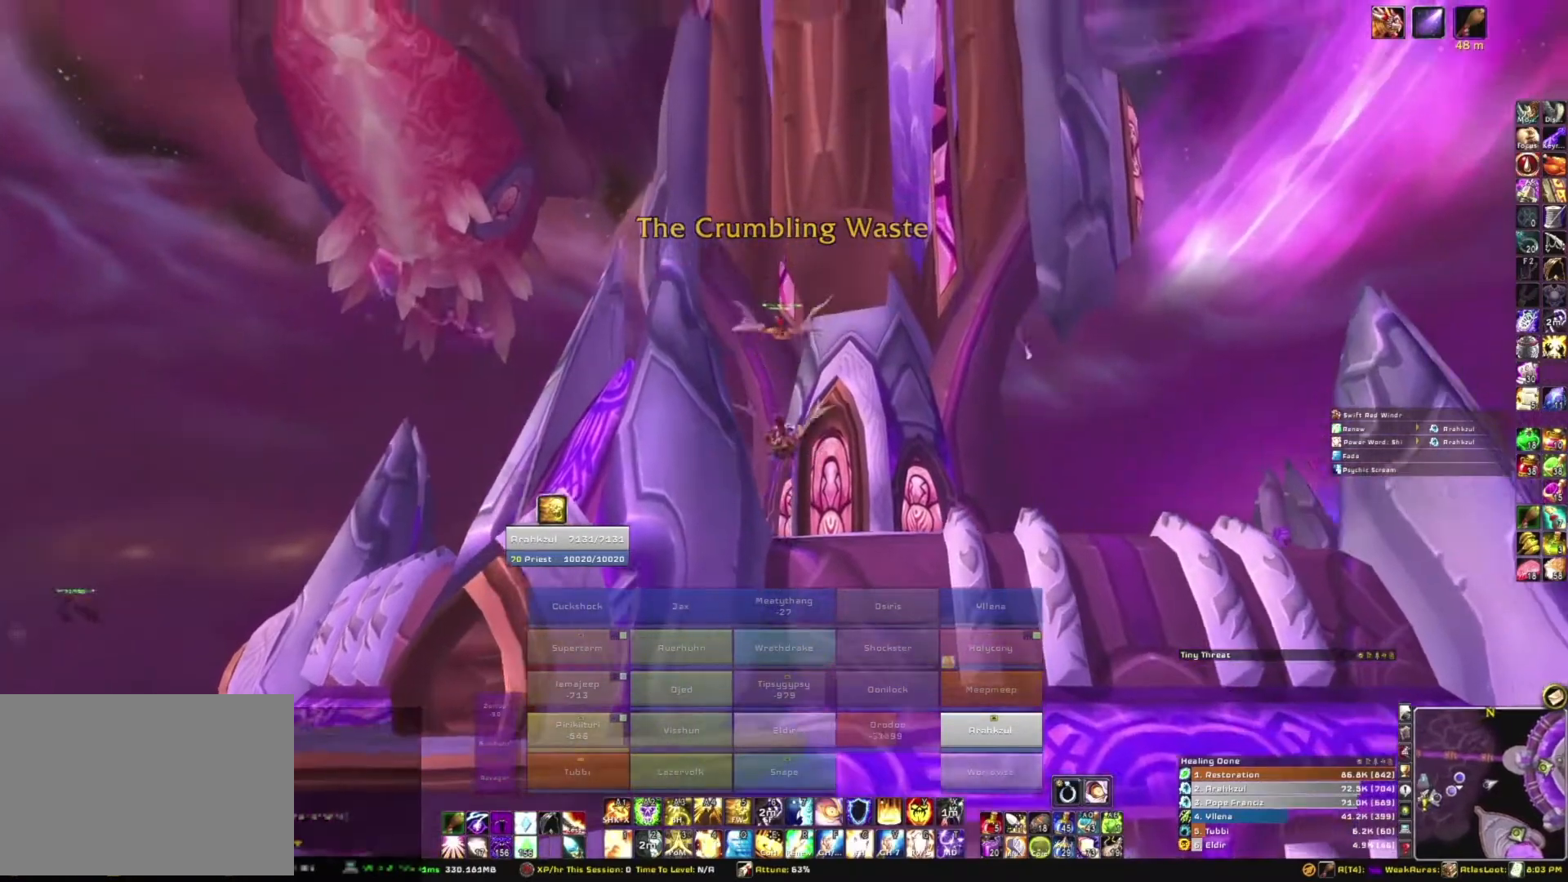
{"keys": ["w"], "mouse": ["right"], "events": []}
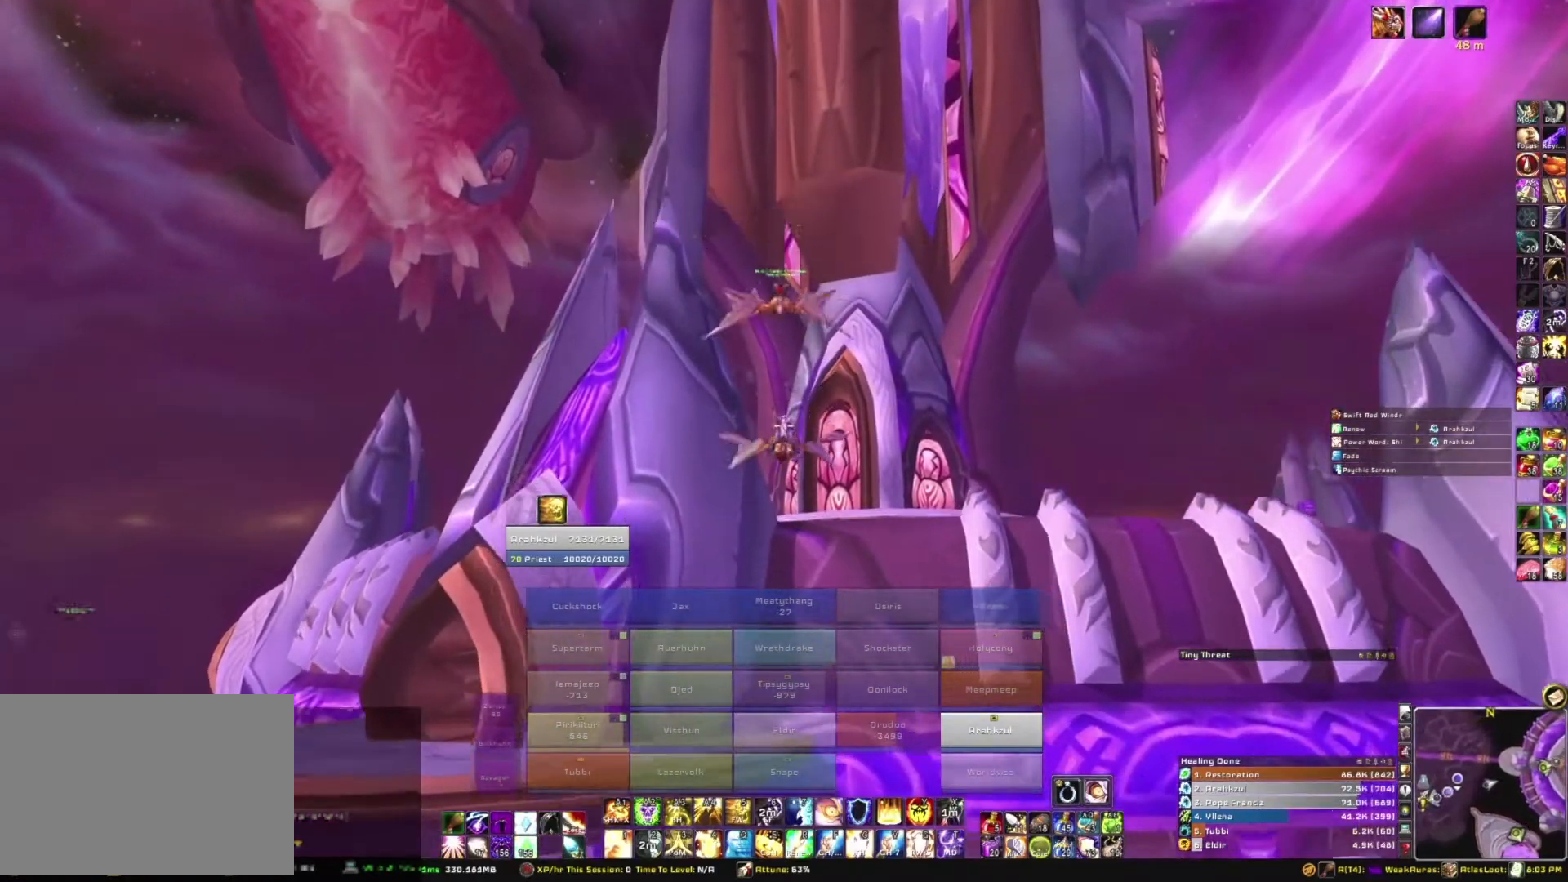
{"keys": ["w"], "mouse": ["right"], "events": []}
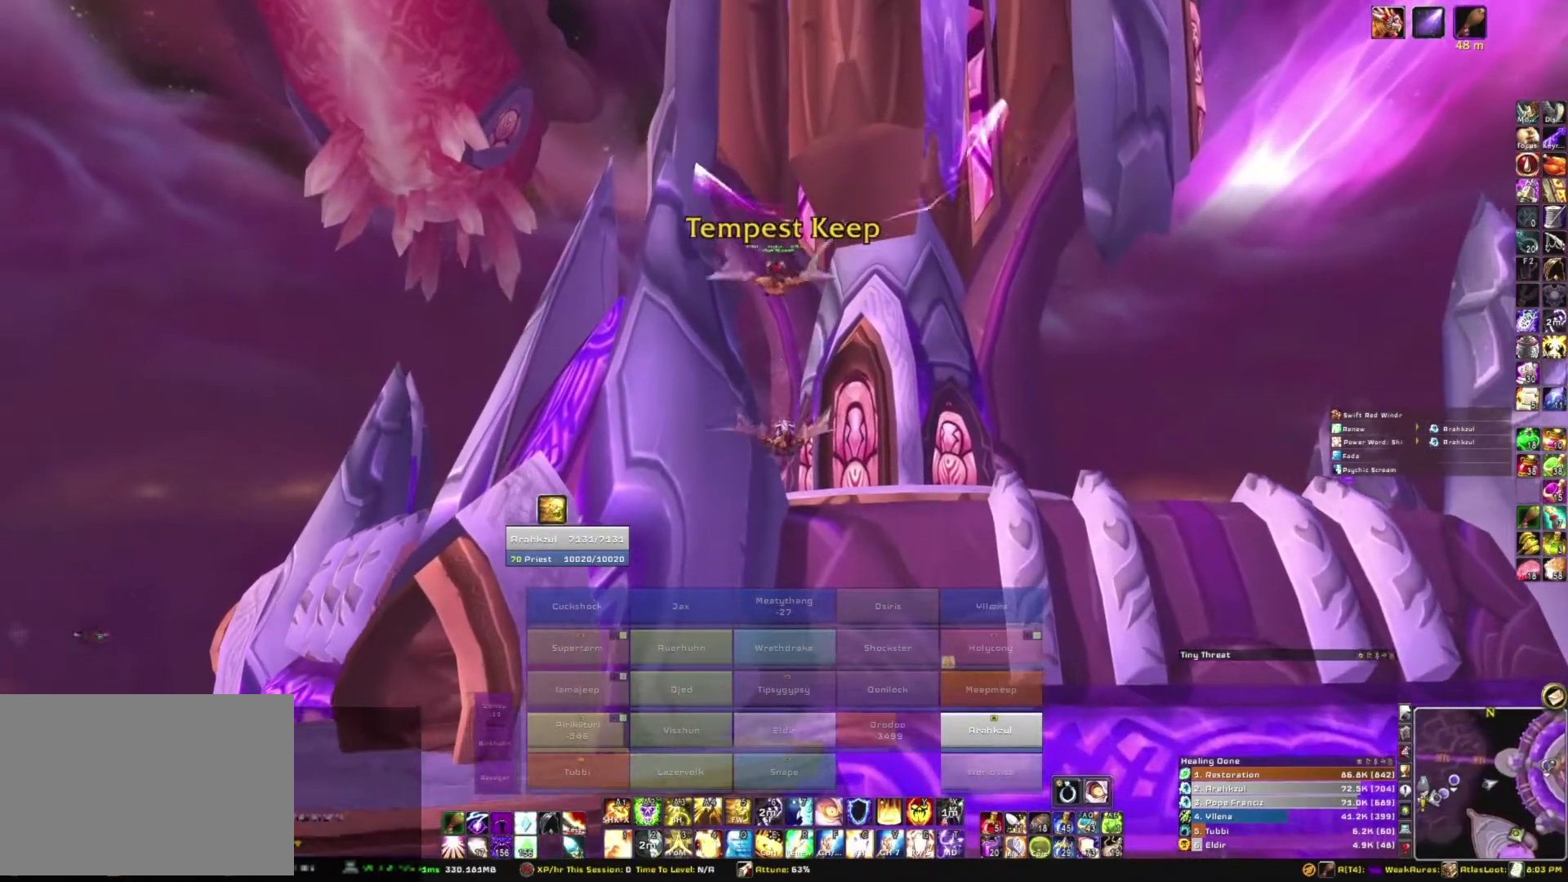
{"keys": ["w"], "mouse": ["right"], "events": []}
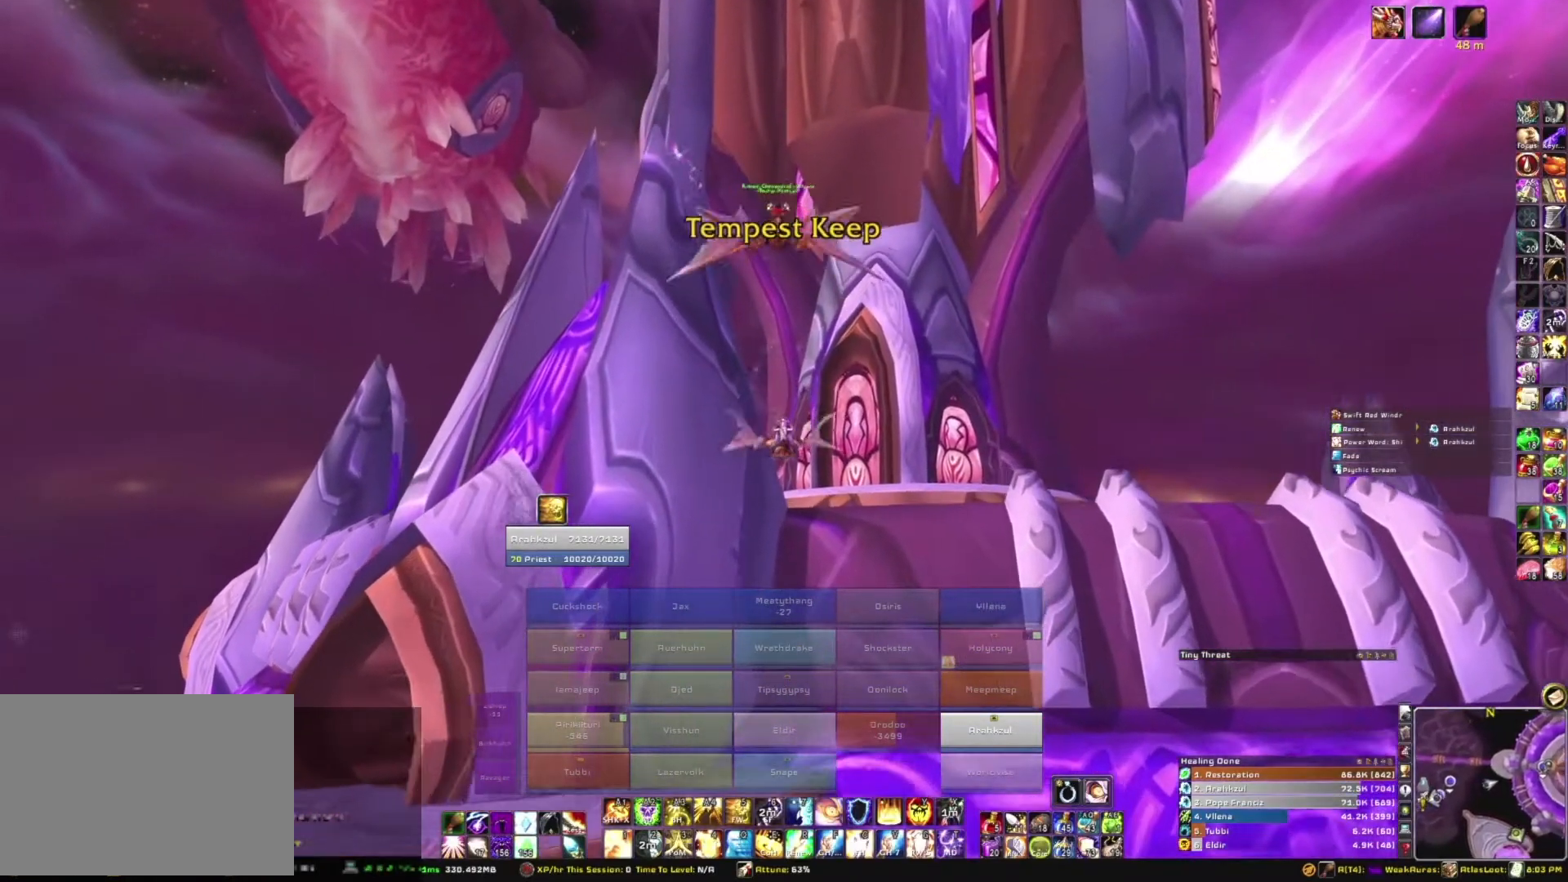
{"keys": ["w"], "mouse": ["right"], "events": []}
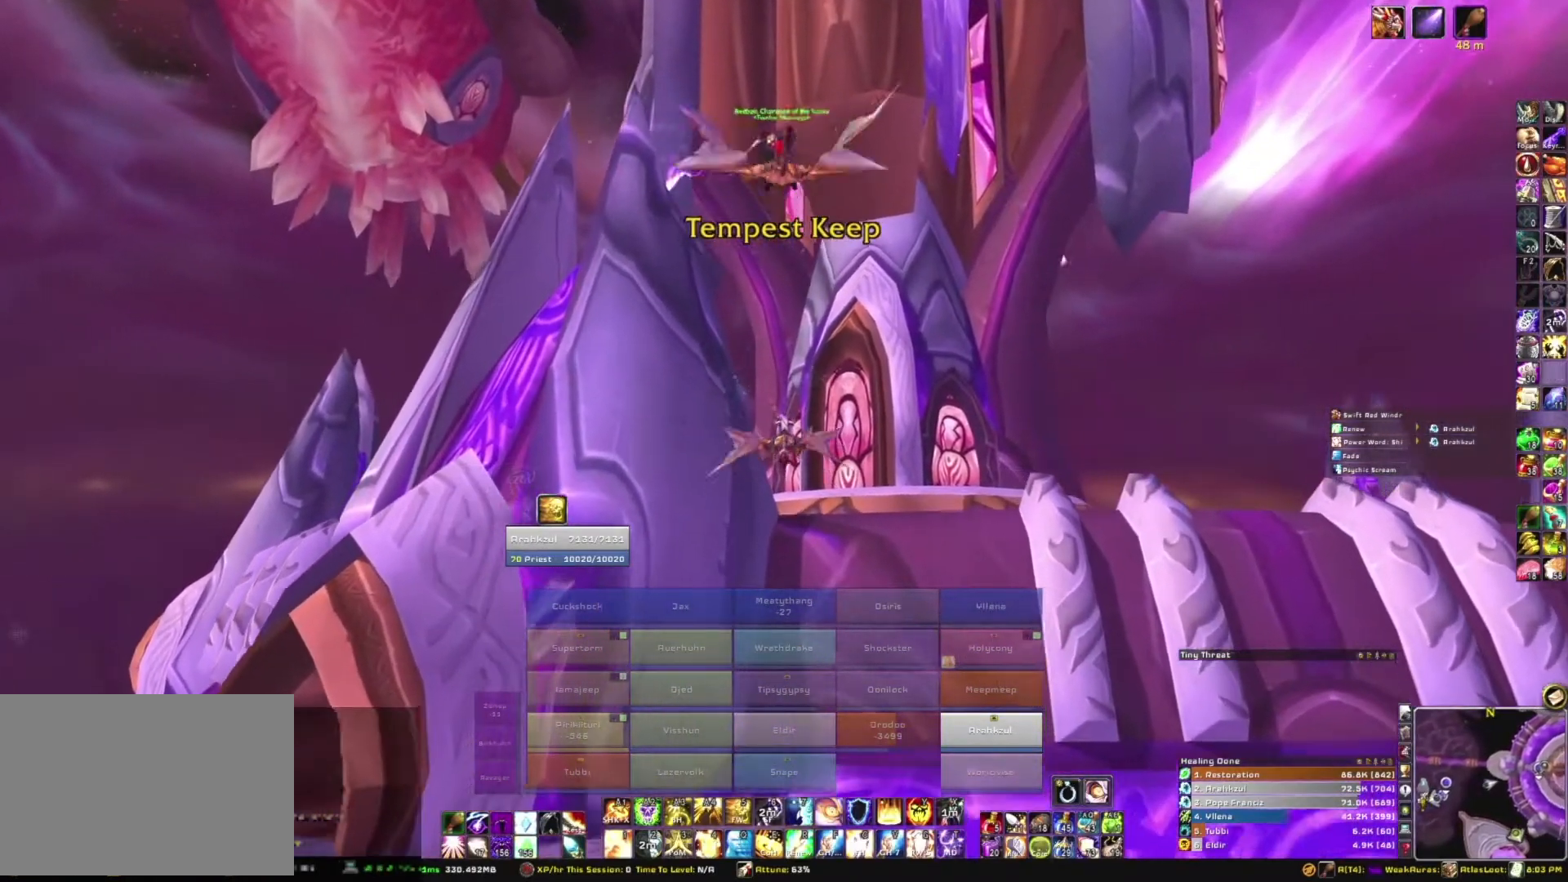
{"keys": ["w"], "mouse": ["right"], "events": []}
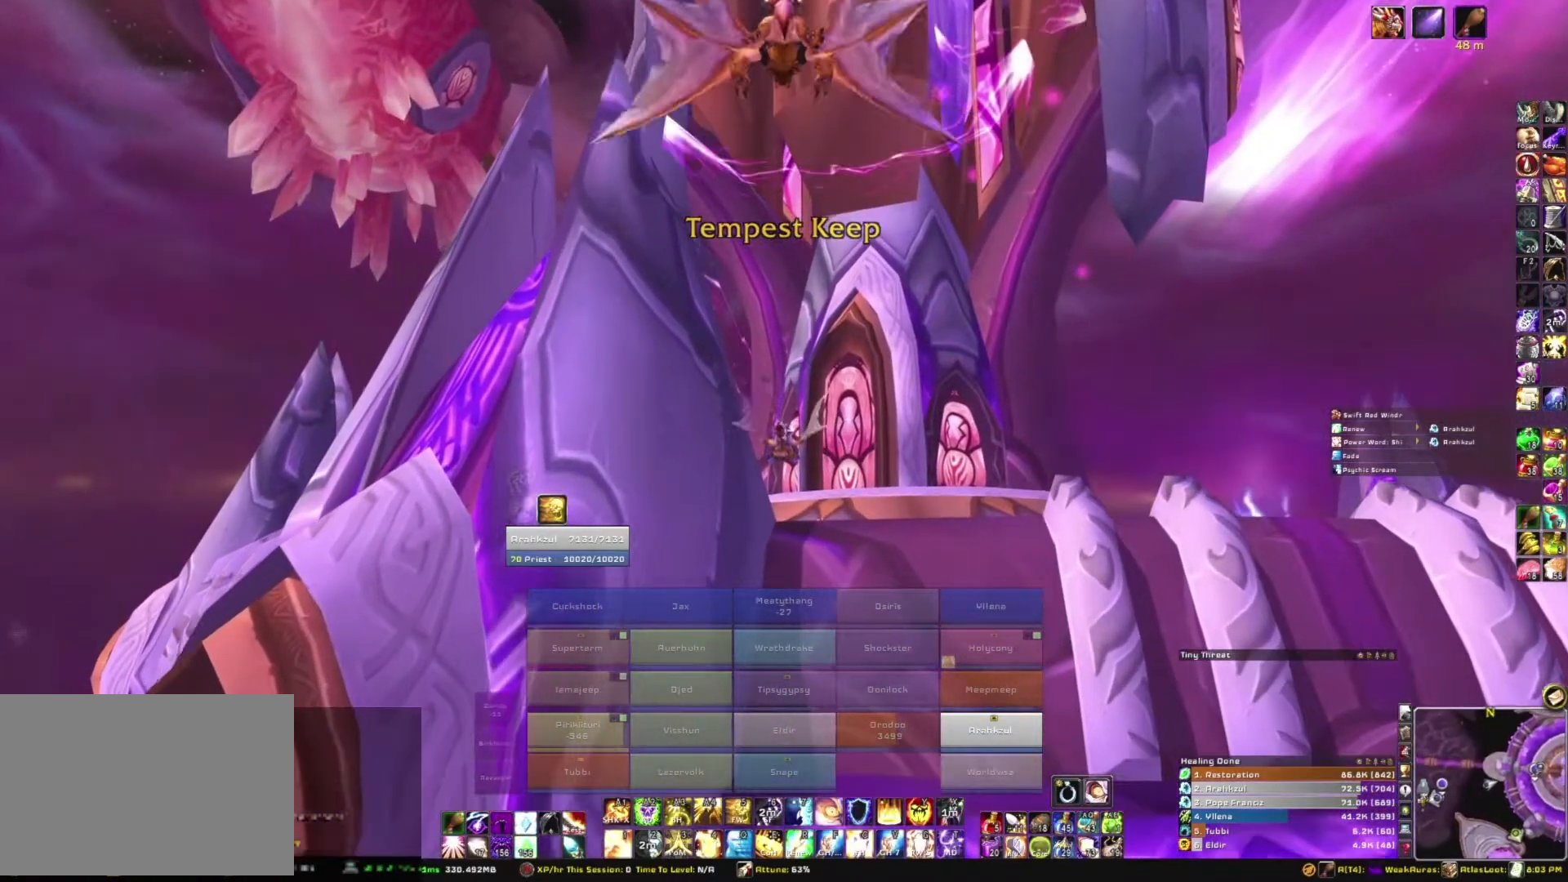
{"keys": ["w"], "mouse": ["right"], "events": []}
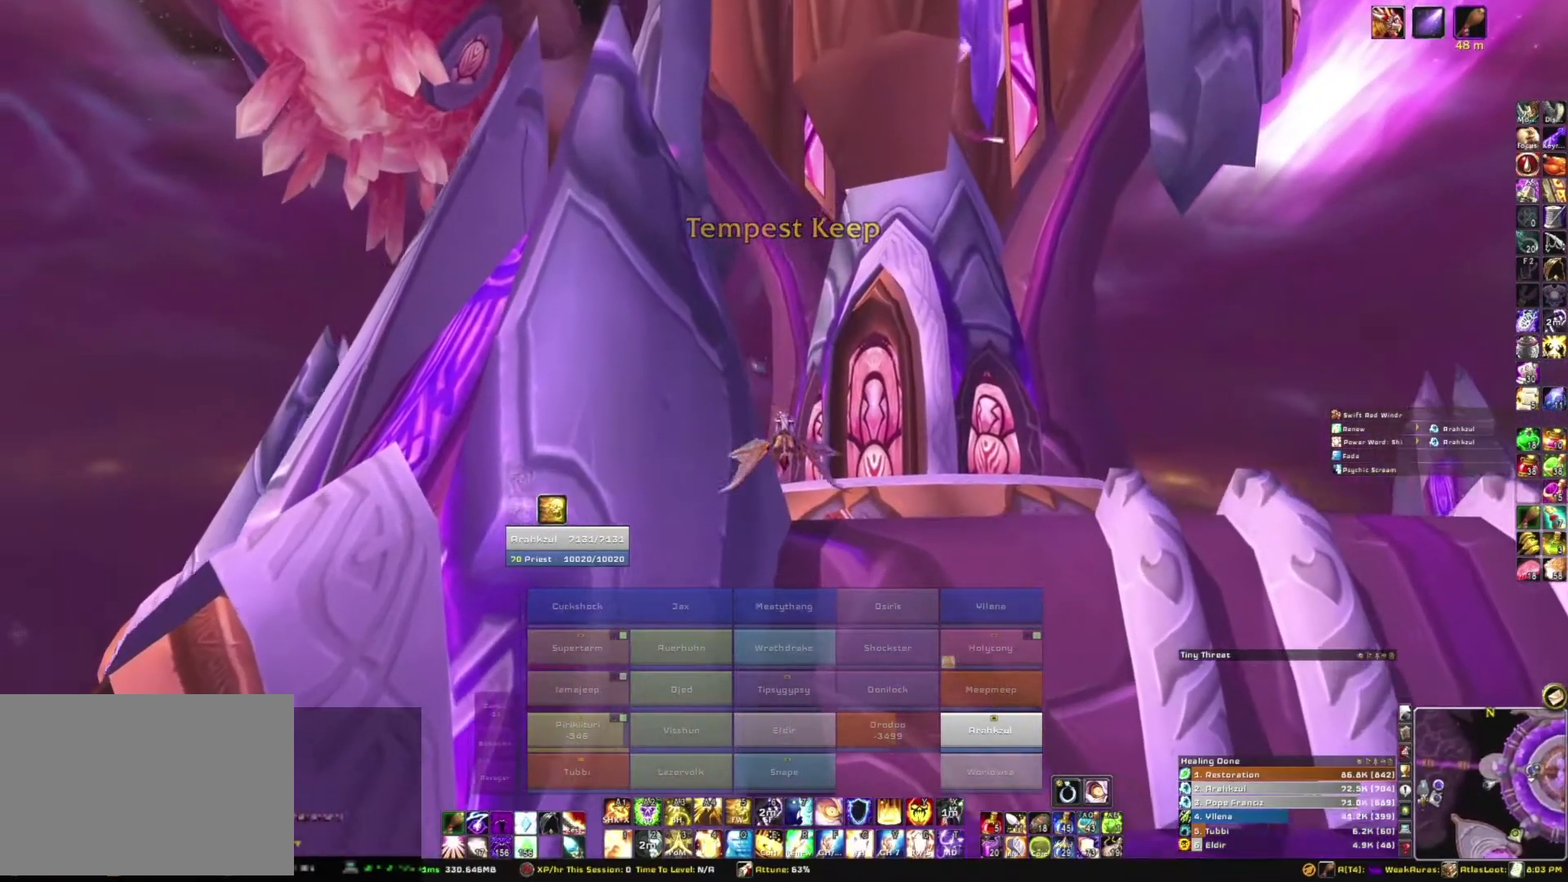
{"keys": ["w"], "mouse": ["right"], "events": []}
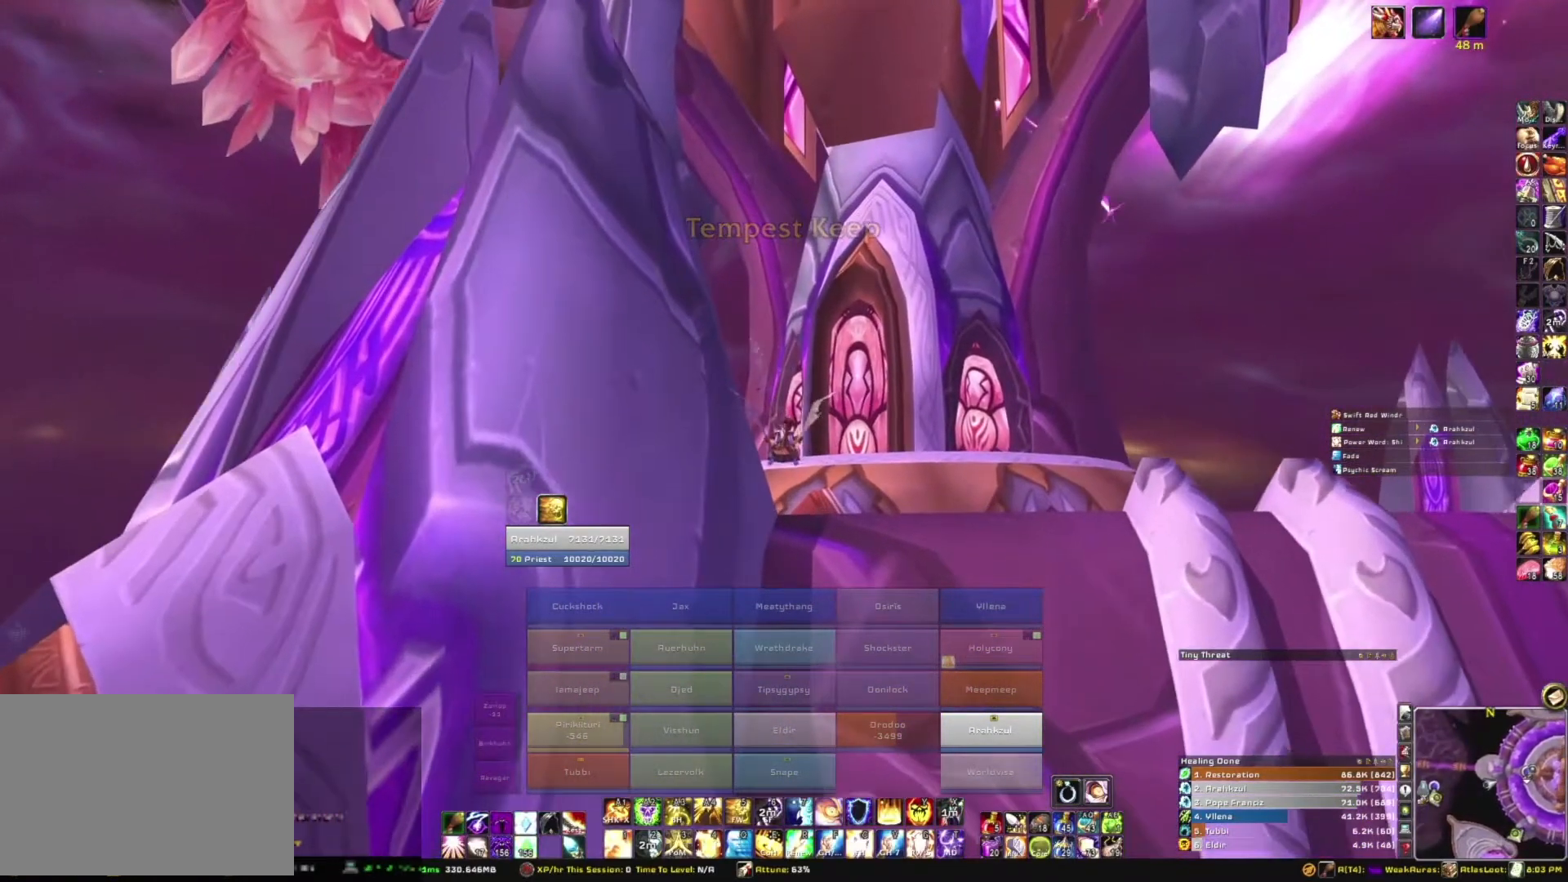
{"keys": ["w"], "mouse": [], "events": [[66, "mouse_right", "up"]]}
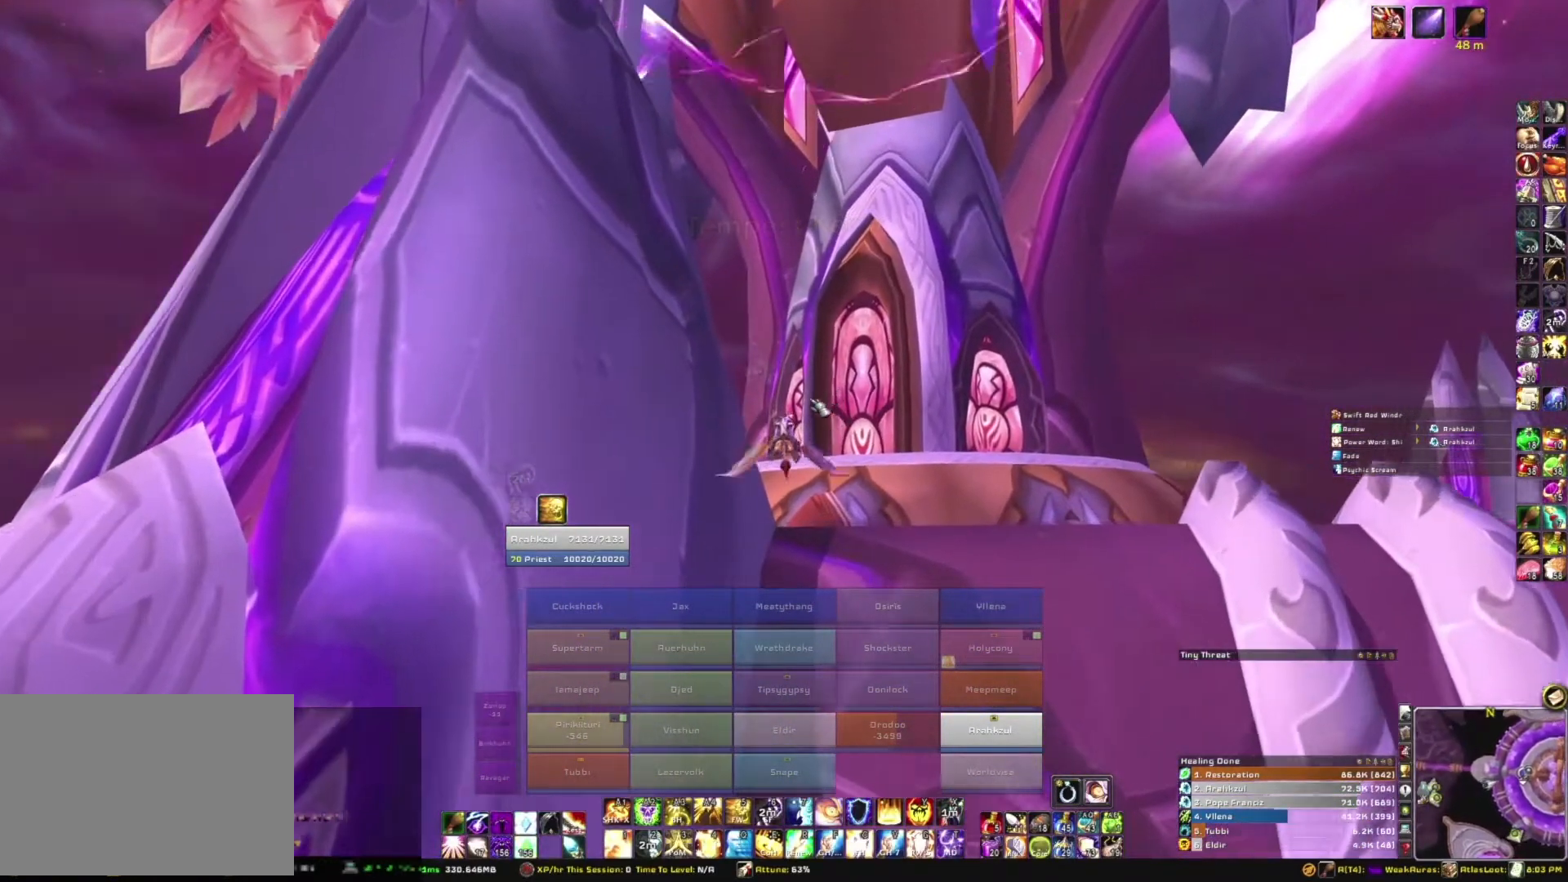
{"keys": ["w"], "mouse": ["right"], "events": [[67, "mouse_right", "down"]]}
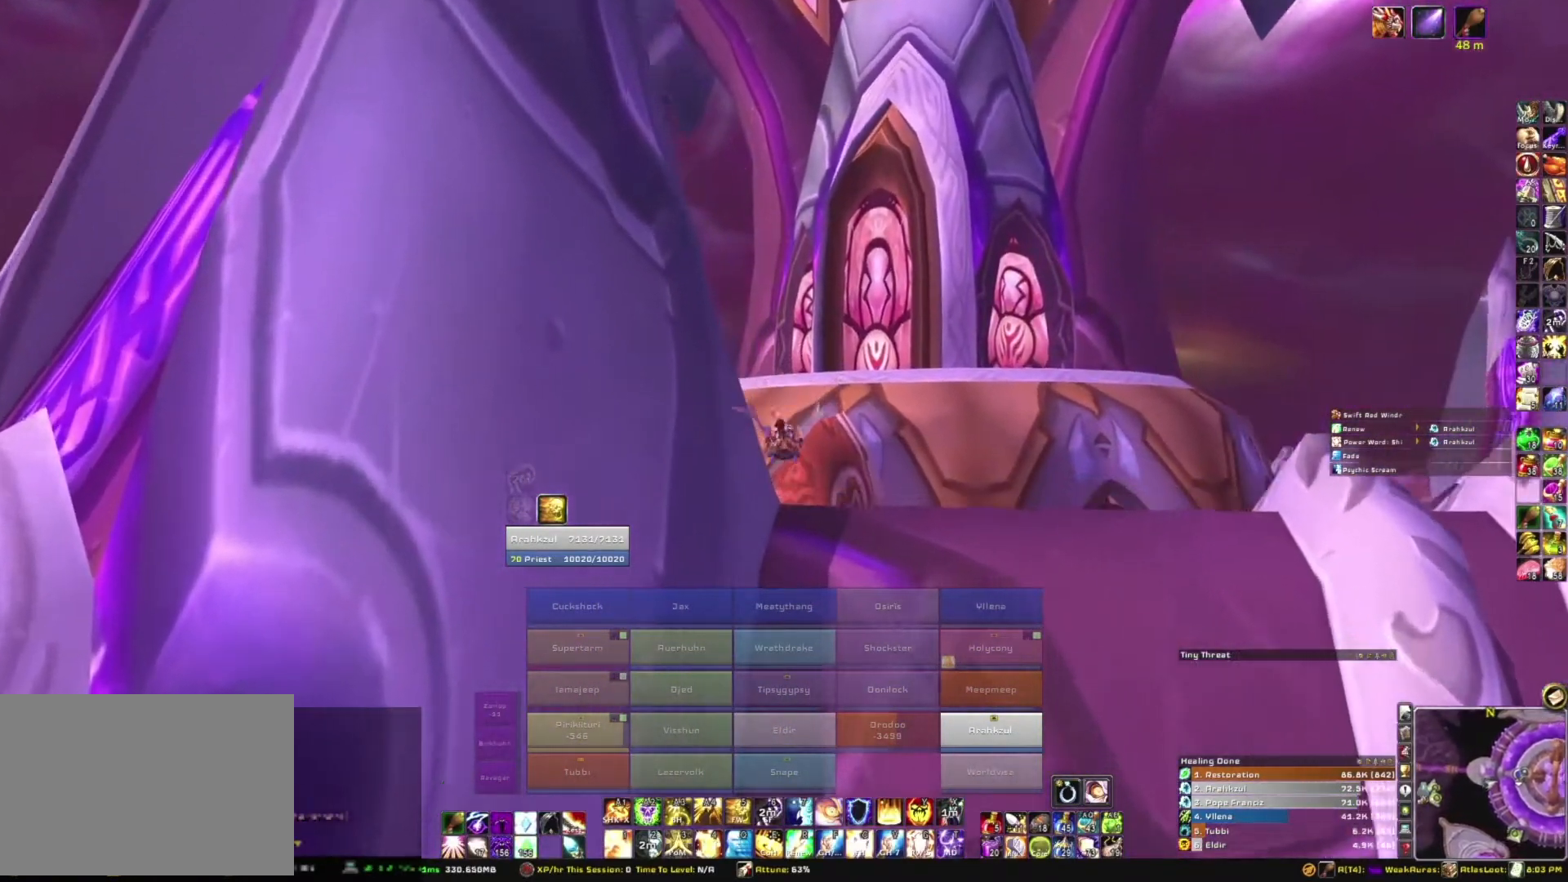
{"keys": ["w"], "mouse": ["right"], "events": []}
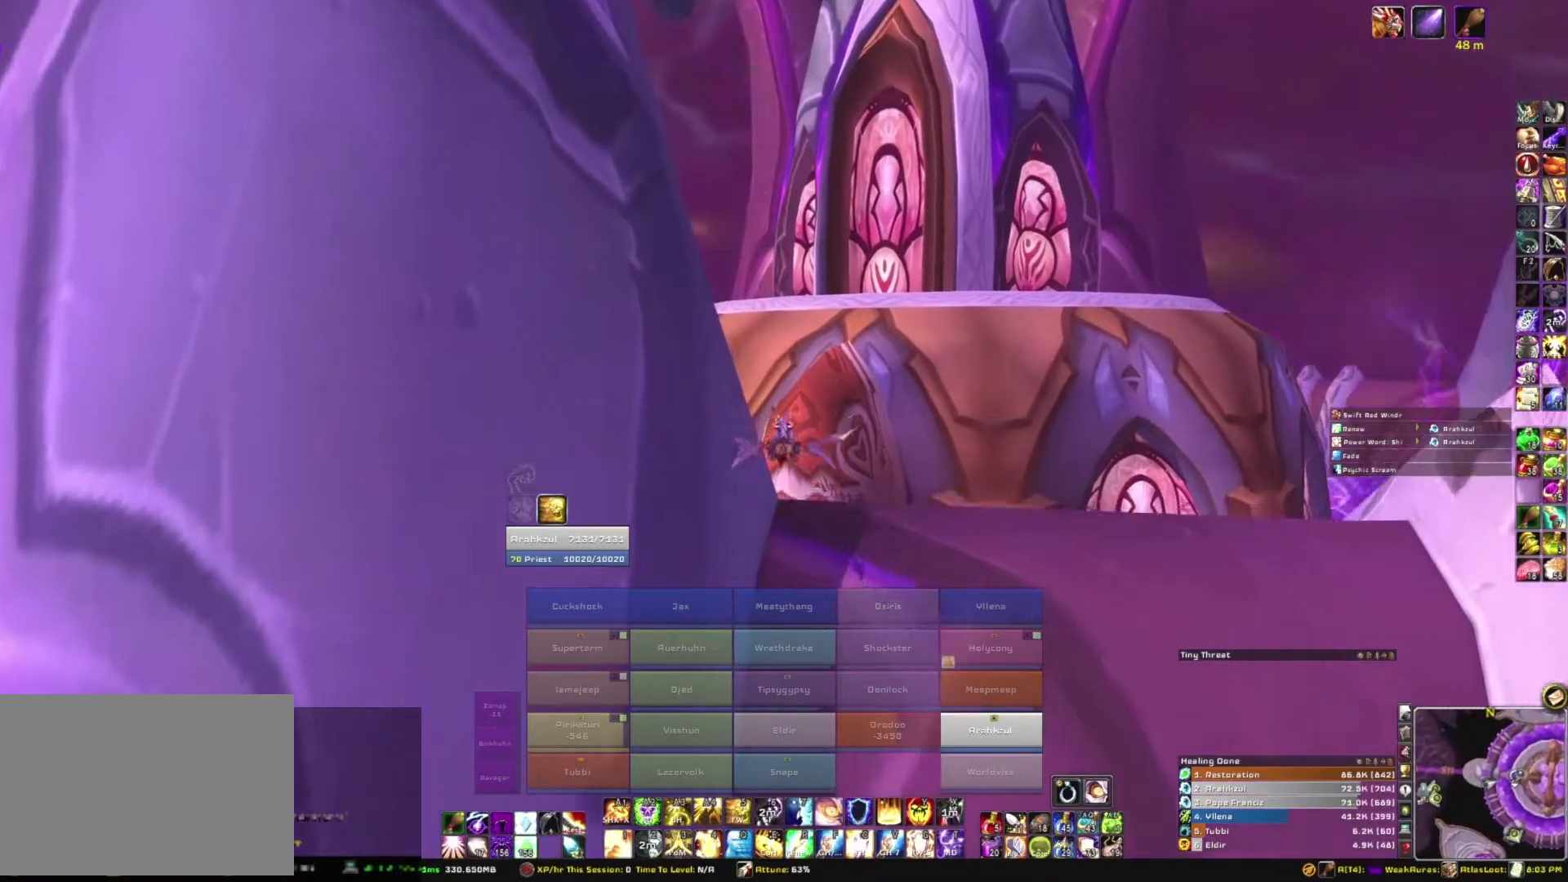
{"keys": ["w"], "mouse": ["right"], "events": []}
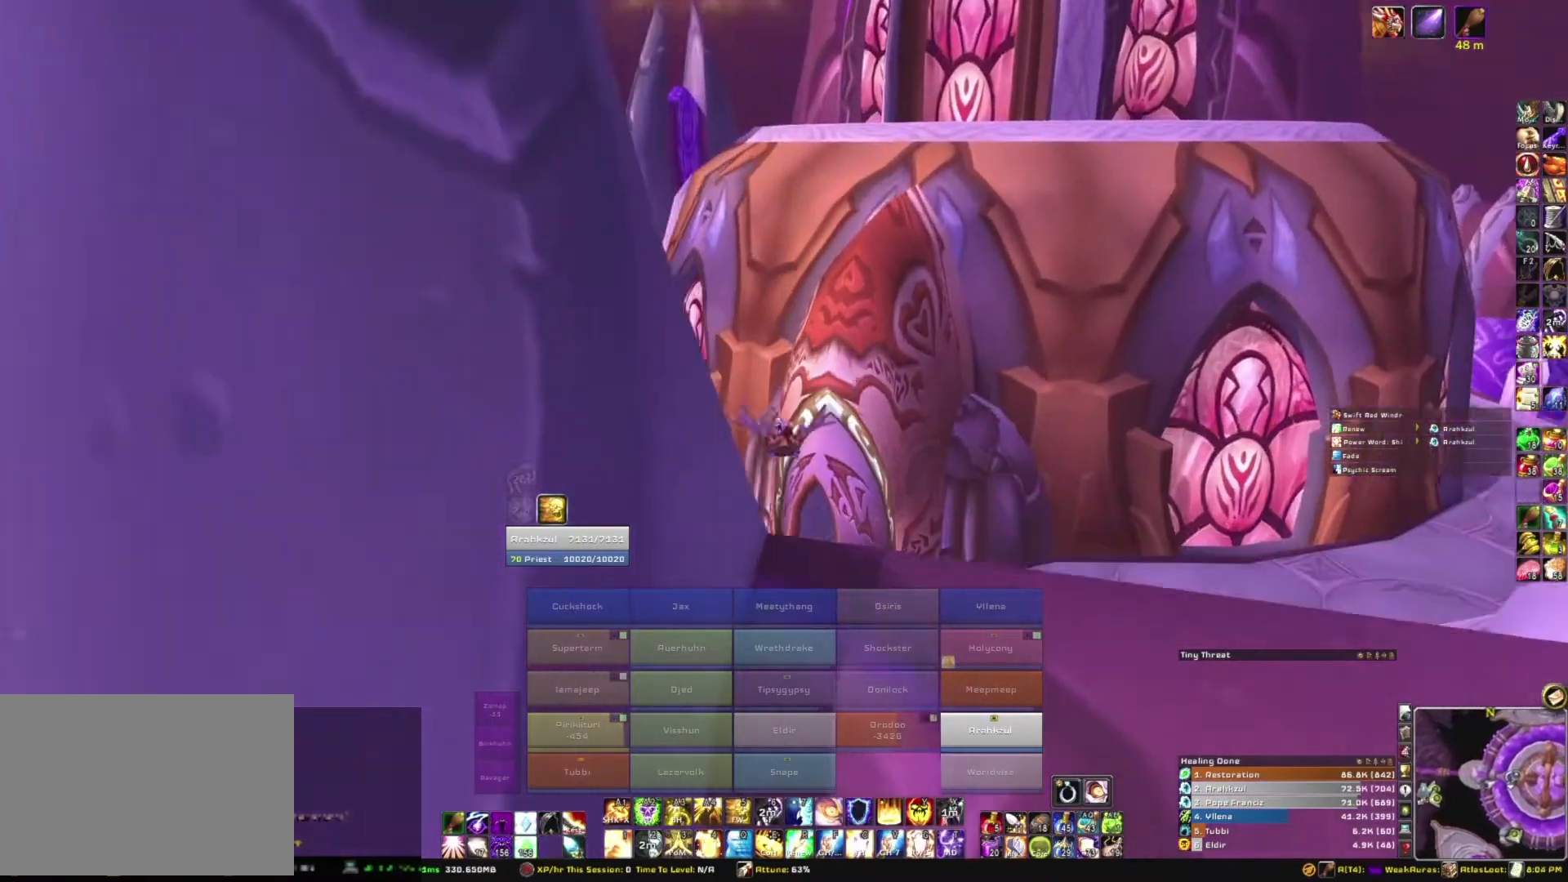
{"keys": ["w"], "mouse": ["right"], "events": []}
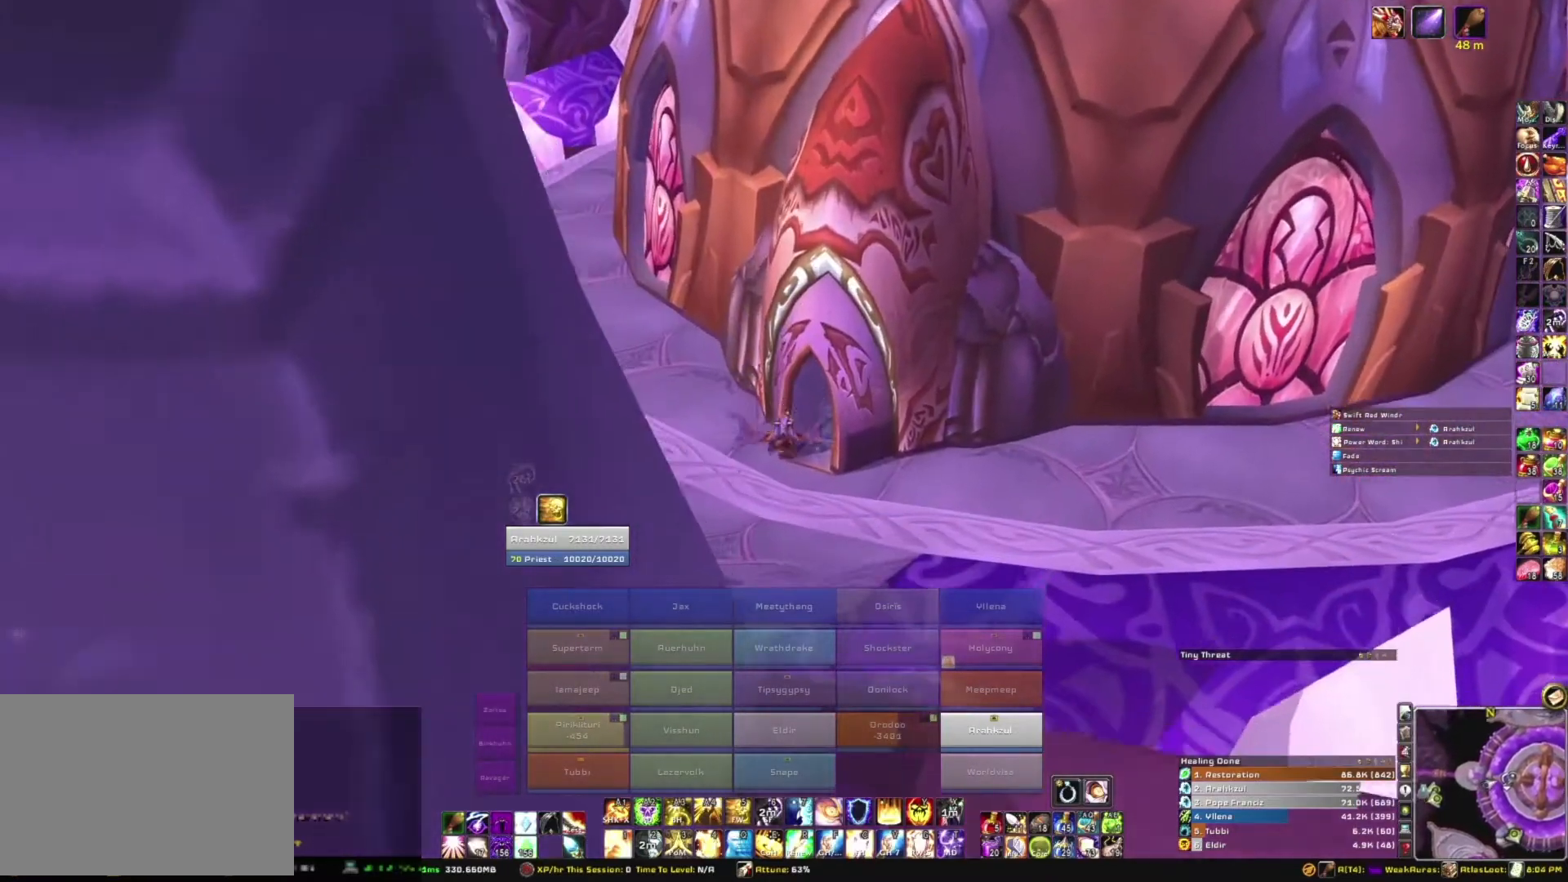
{"keys": ["a", "w"], "mouse": ["right"], "events": [[401, "a", "down"]]}
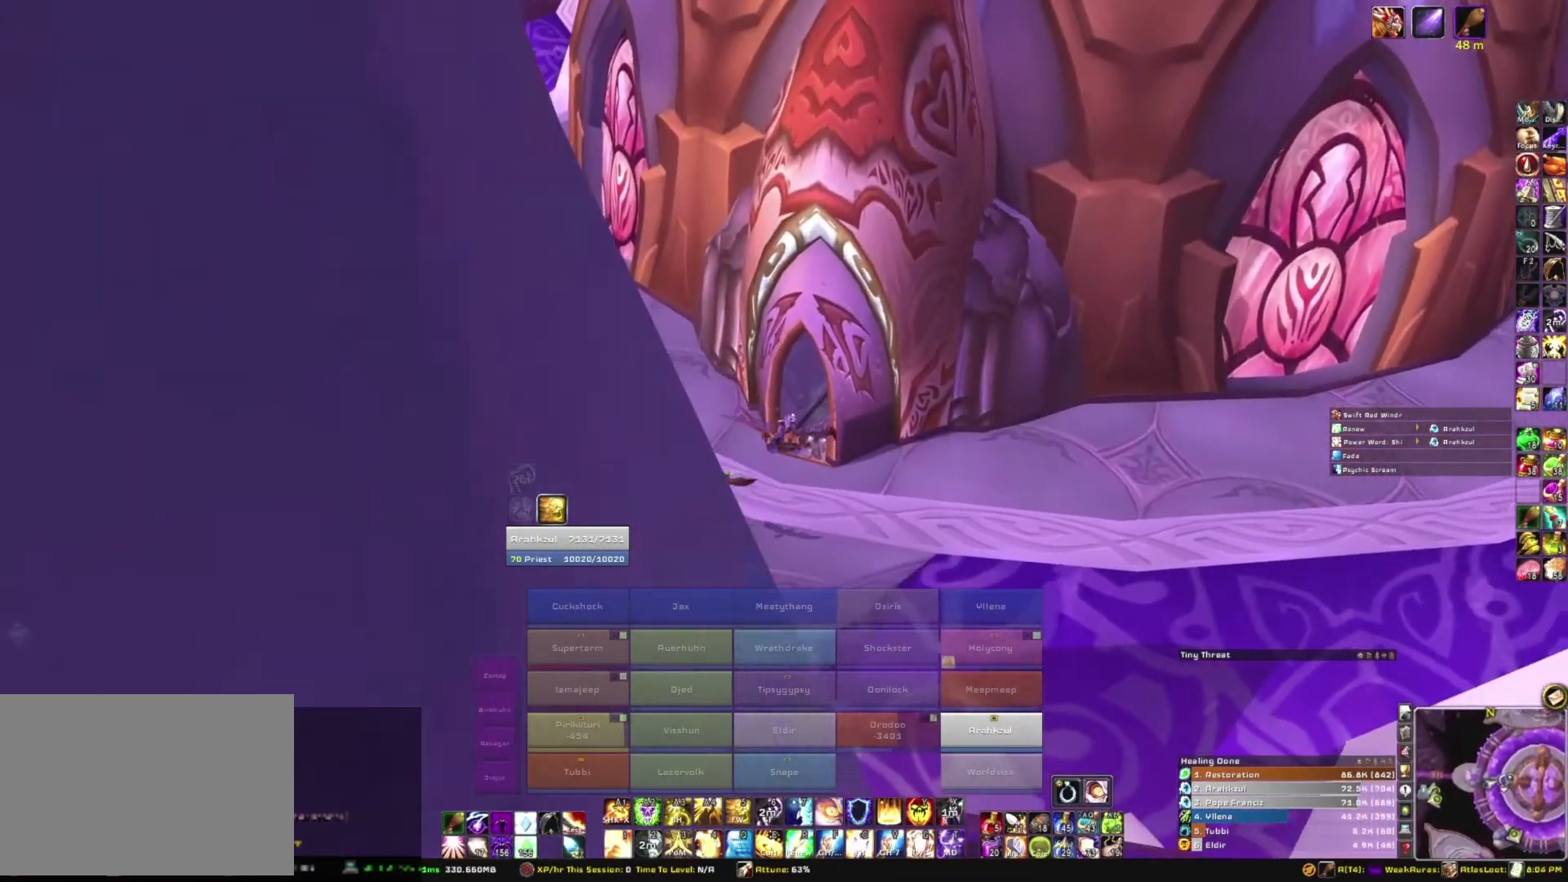
{"keys": ["w"], "mouse": ["right"], "events": [[333, "a", "up"]]}
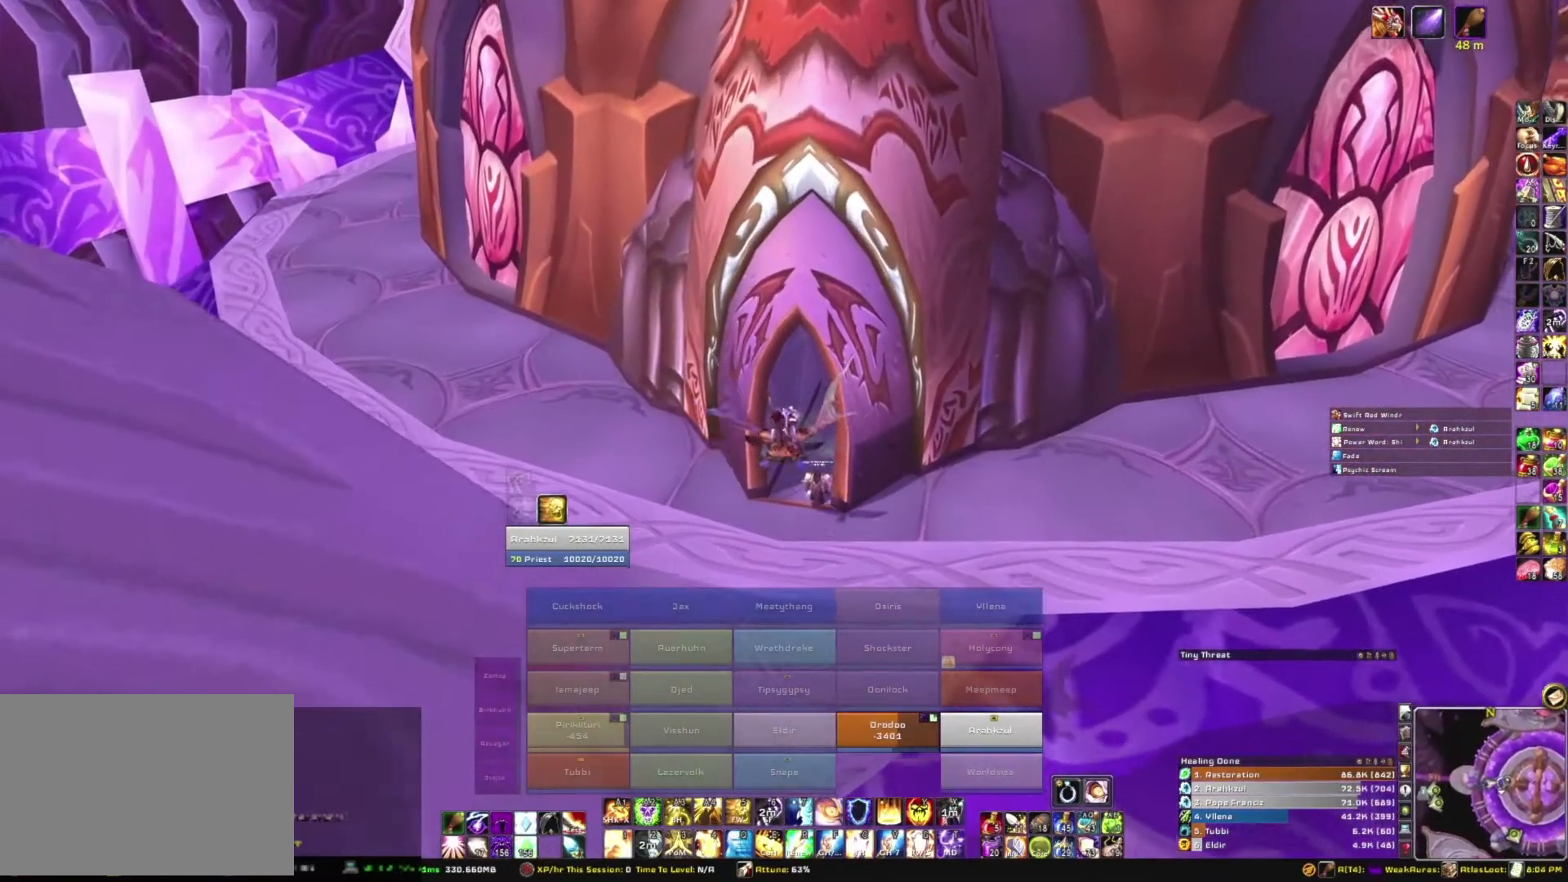
{"keys": ["w"], "mouse": ["right"], "events": []}
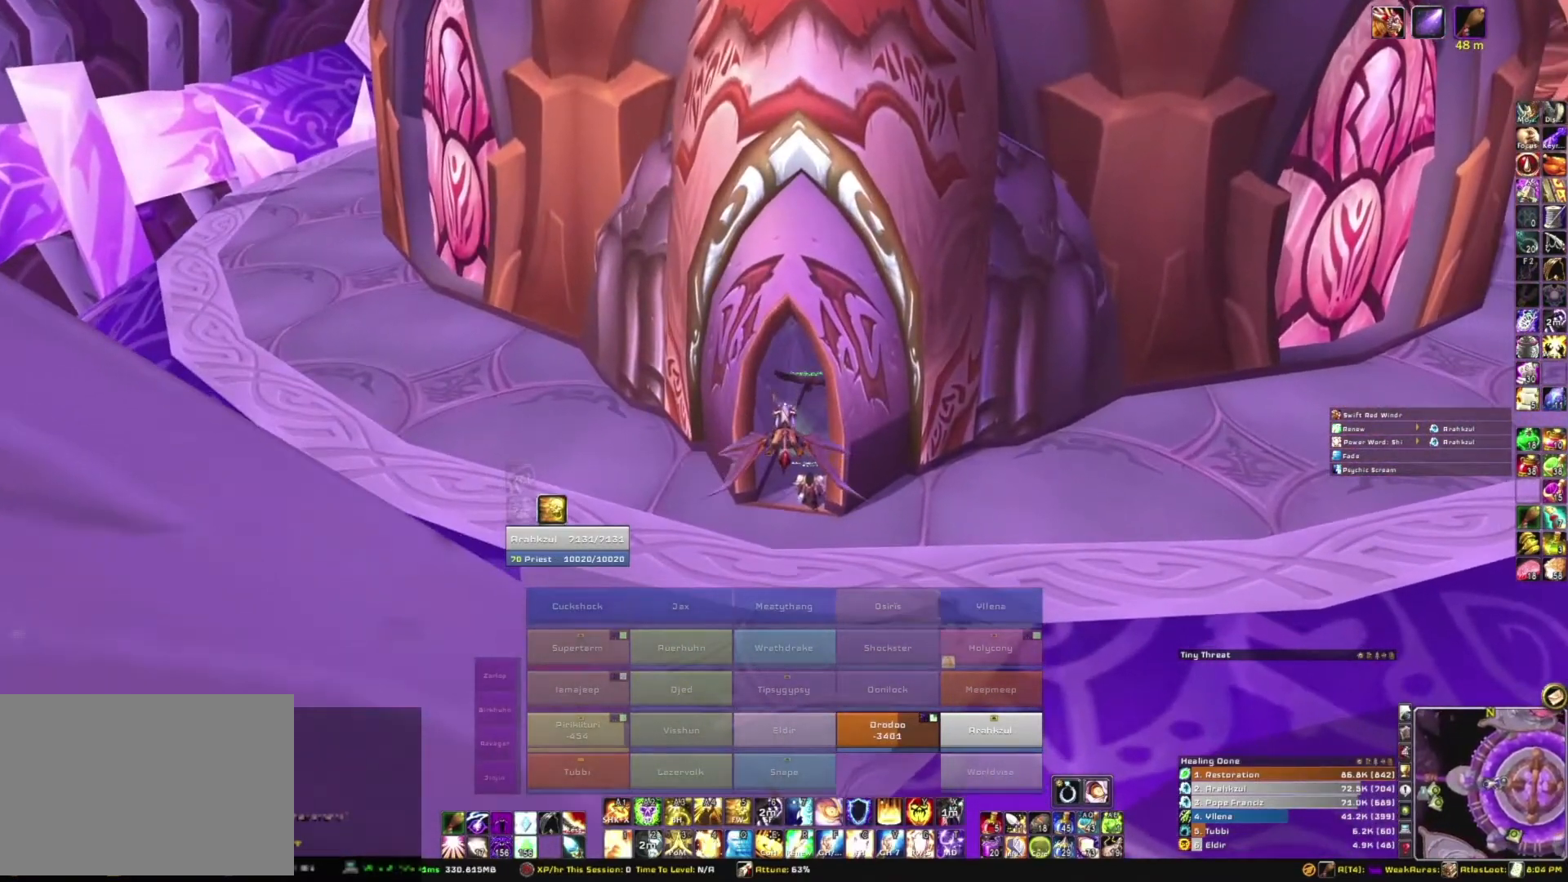
{"keys": ["w"], "mouse": ["right"], "events": []}
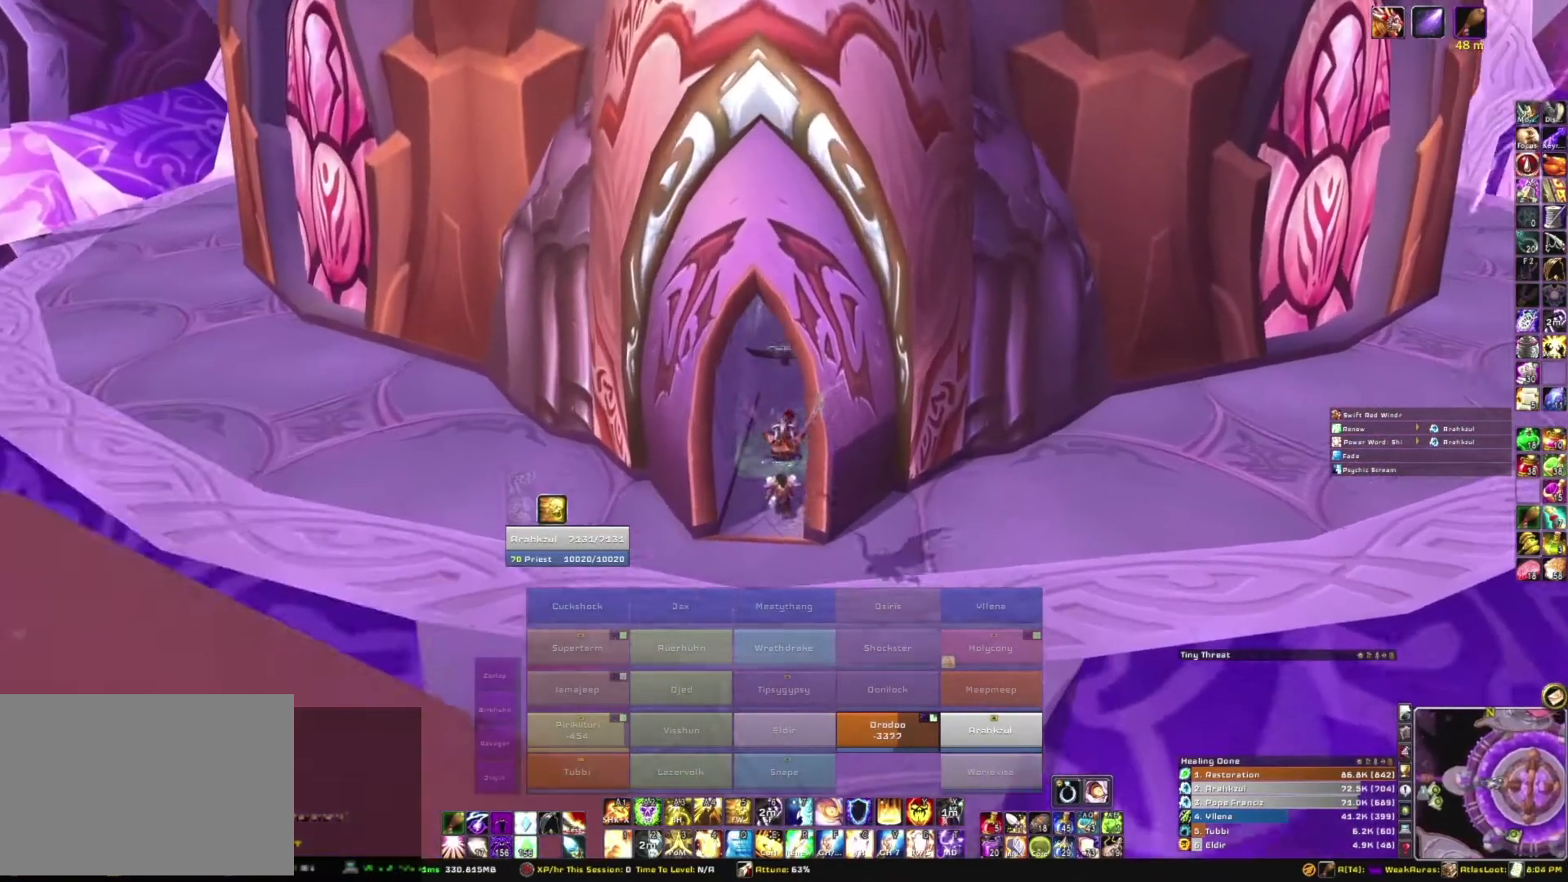
{"keys": ["w"], "mouse": ["right"], "events": []}
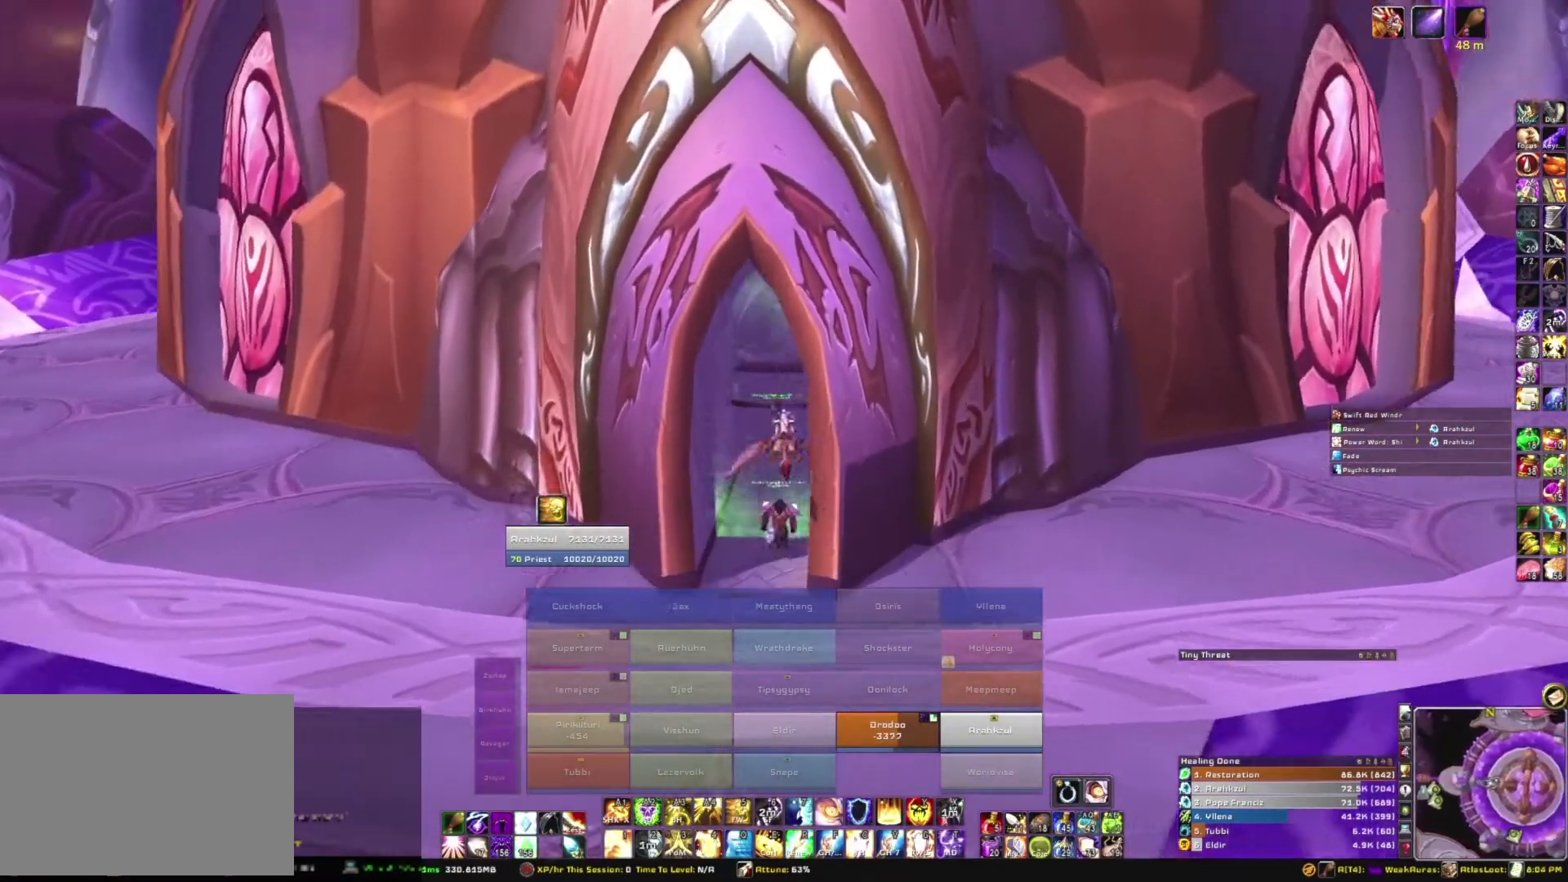
{"keys": ["w"], "mouse": ["right"], "events": []}
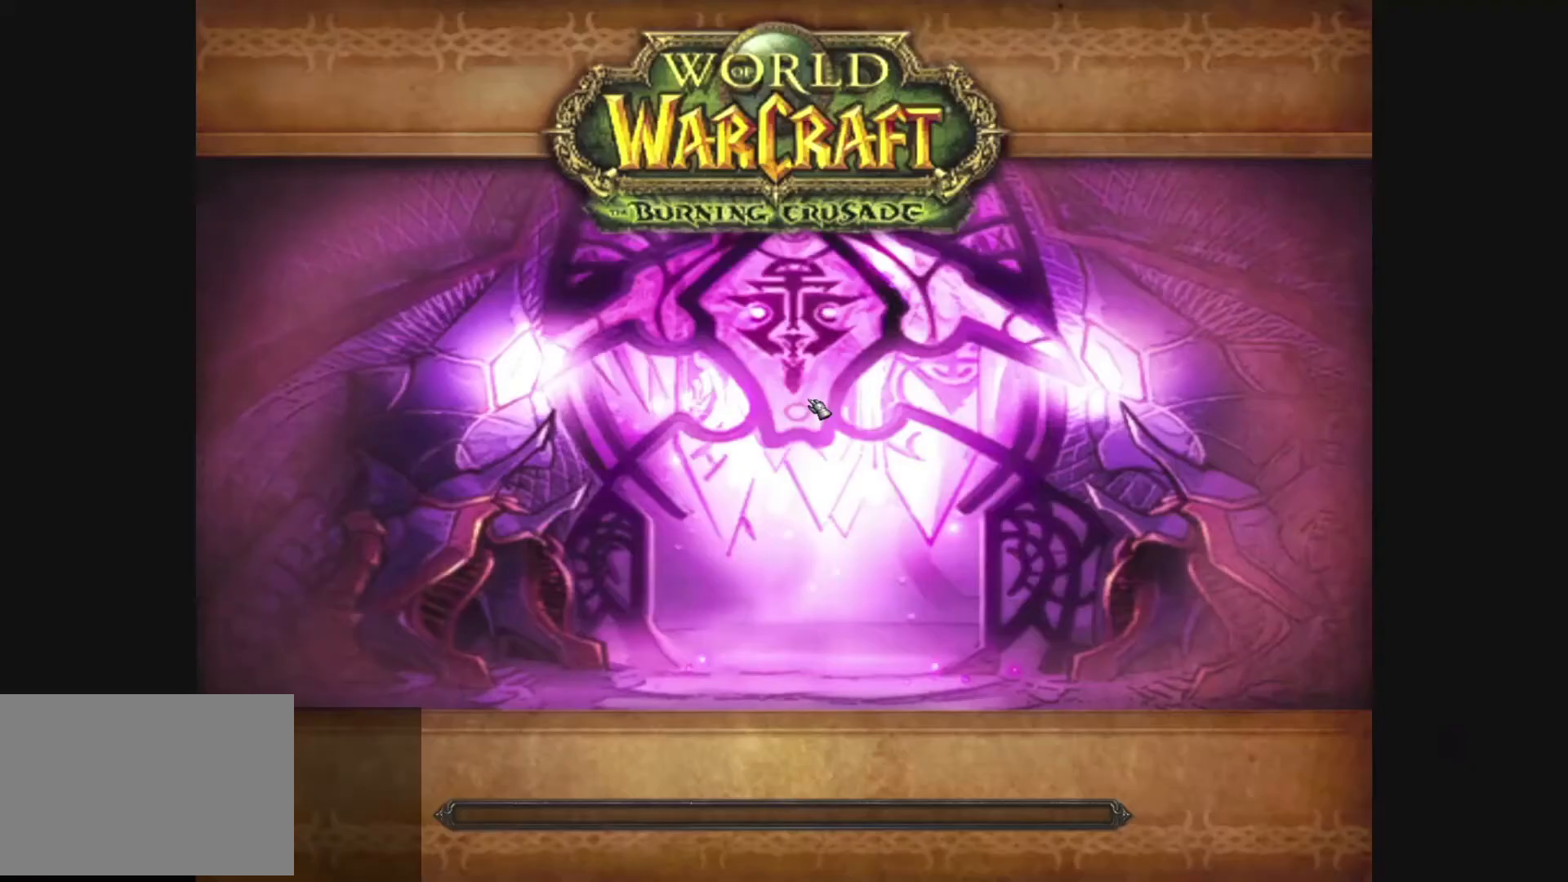
{"keys": [], "mouse": [], "events": [[467, "mouse_right", "up"], [467, "w", "up"]]}